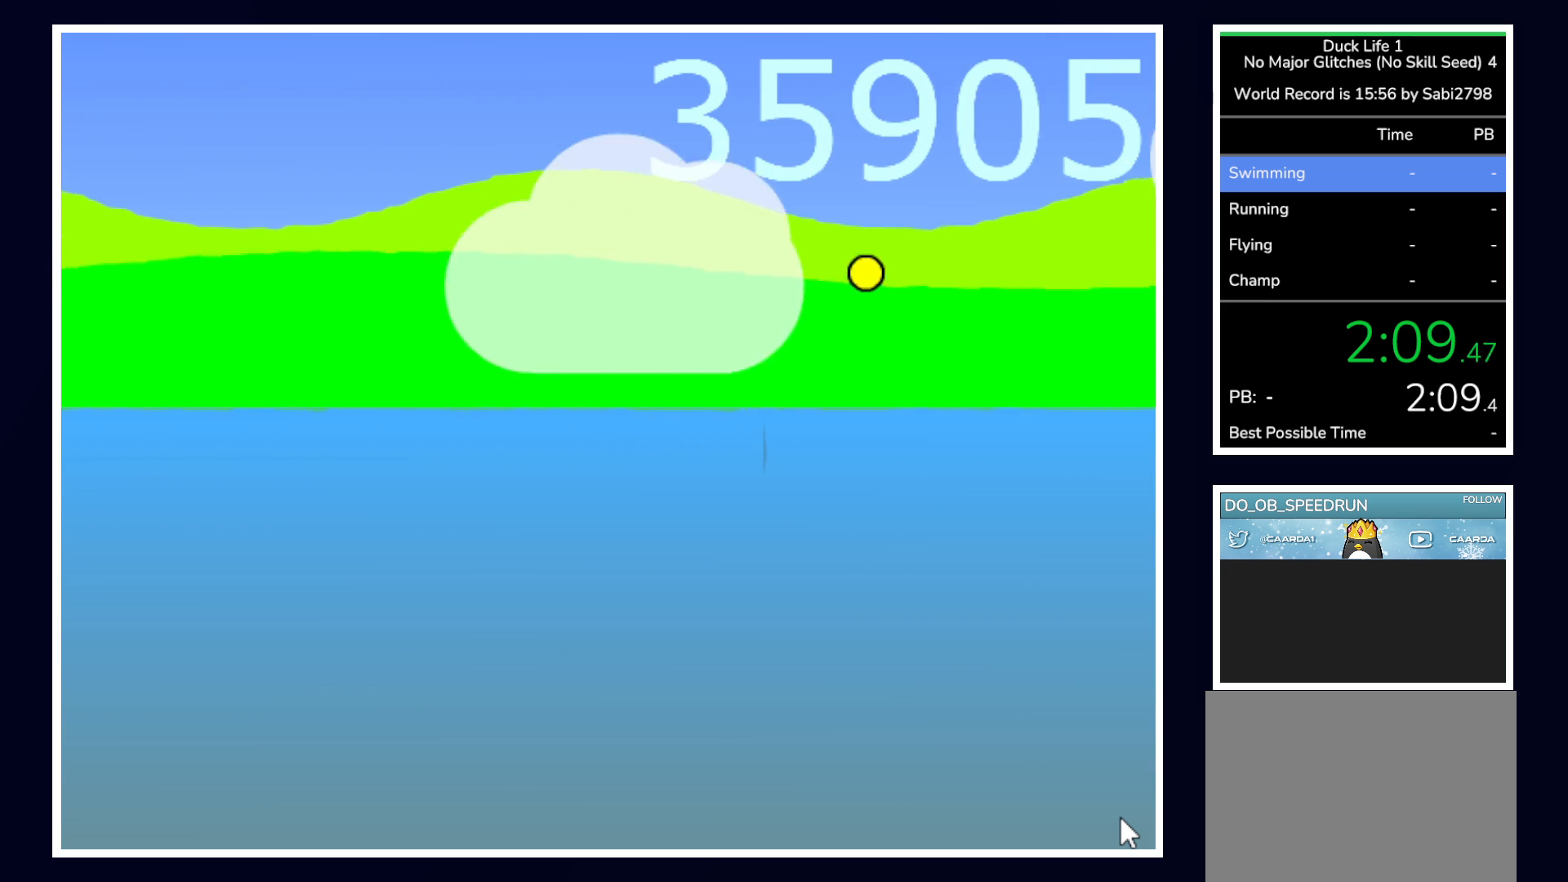
Gameplay with keyboard and mouse; each line is a JSON object with the keys and mouse buttons held at the frame after it. "events" lists presses ("down") and releases ("up") of "alt", "b", "c", "down", "f", "left", "right", "space", "tab", "up" and "mouse_left" between this image and that frame as [ms after this image, input, new state], when the widget could be followed in between. "mouse_left" = the "left" button of the "mouse" list. No other keys are recorded. Mouse movement is not recorded.
{"keys": ["right"], "mouse": [], "events": [[50, "left", "up"], [50, "right", "down"], [233, "left", "down"], [233, "right", "up"], [383, "left", "up"], [383, "right", "down"]]}
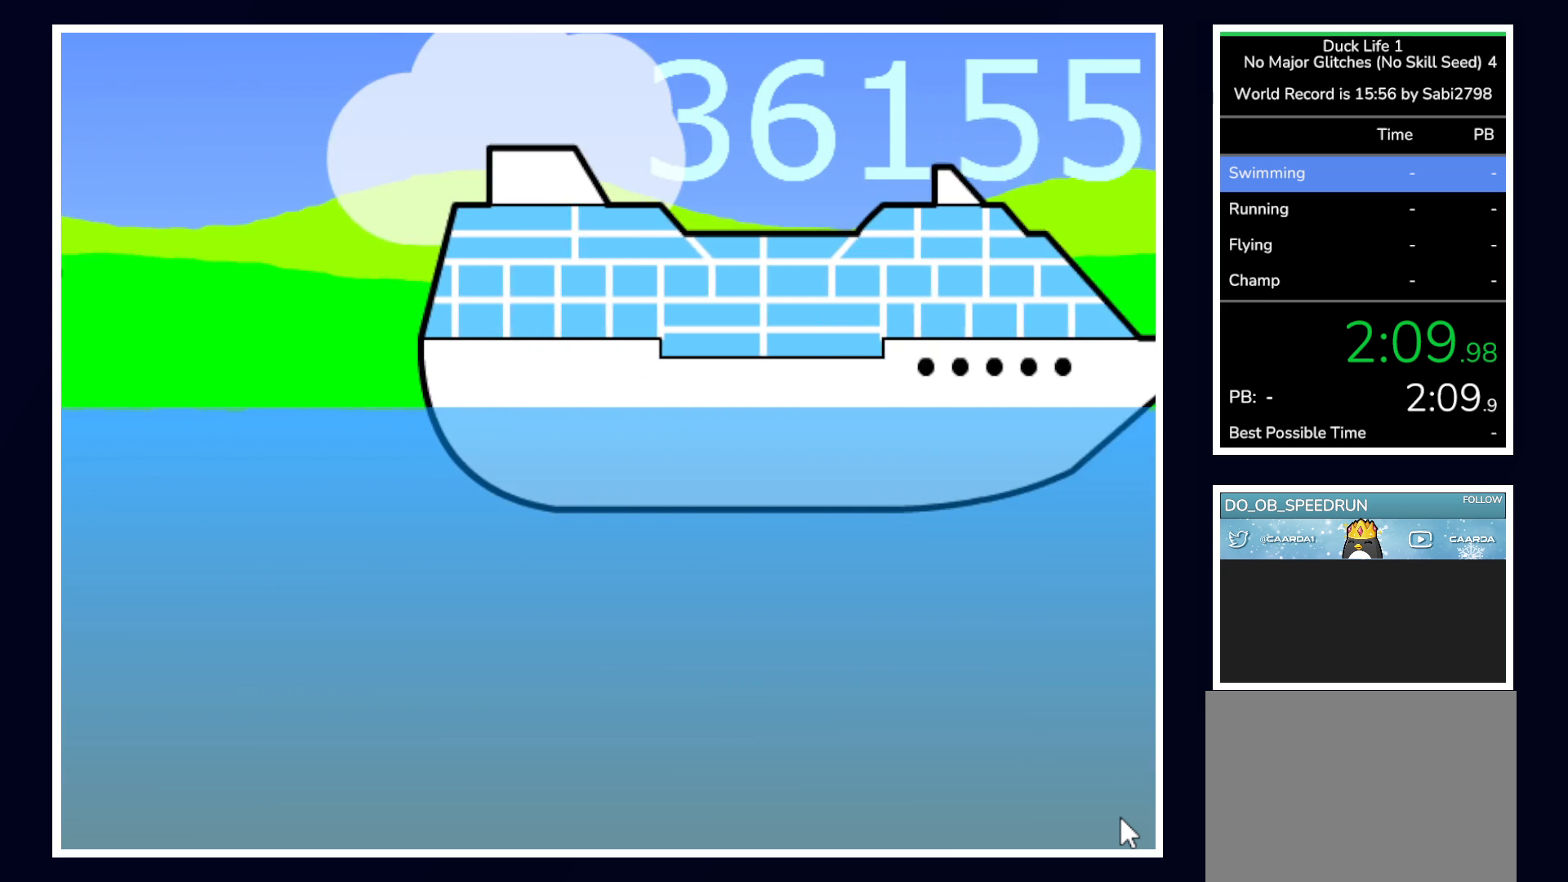
{"keys": [], "mouse": [], "events": [[17, "right", "up"], [67, "left", "down"], [200, "left", "up"], [200, "right", "down"], [350, "left", "down"], [350, "right", "up"], [483, "left", "up"]]}
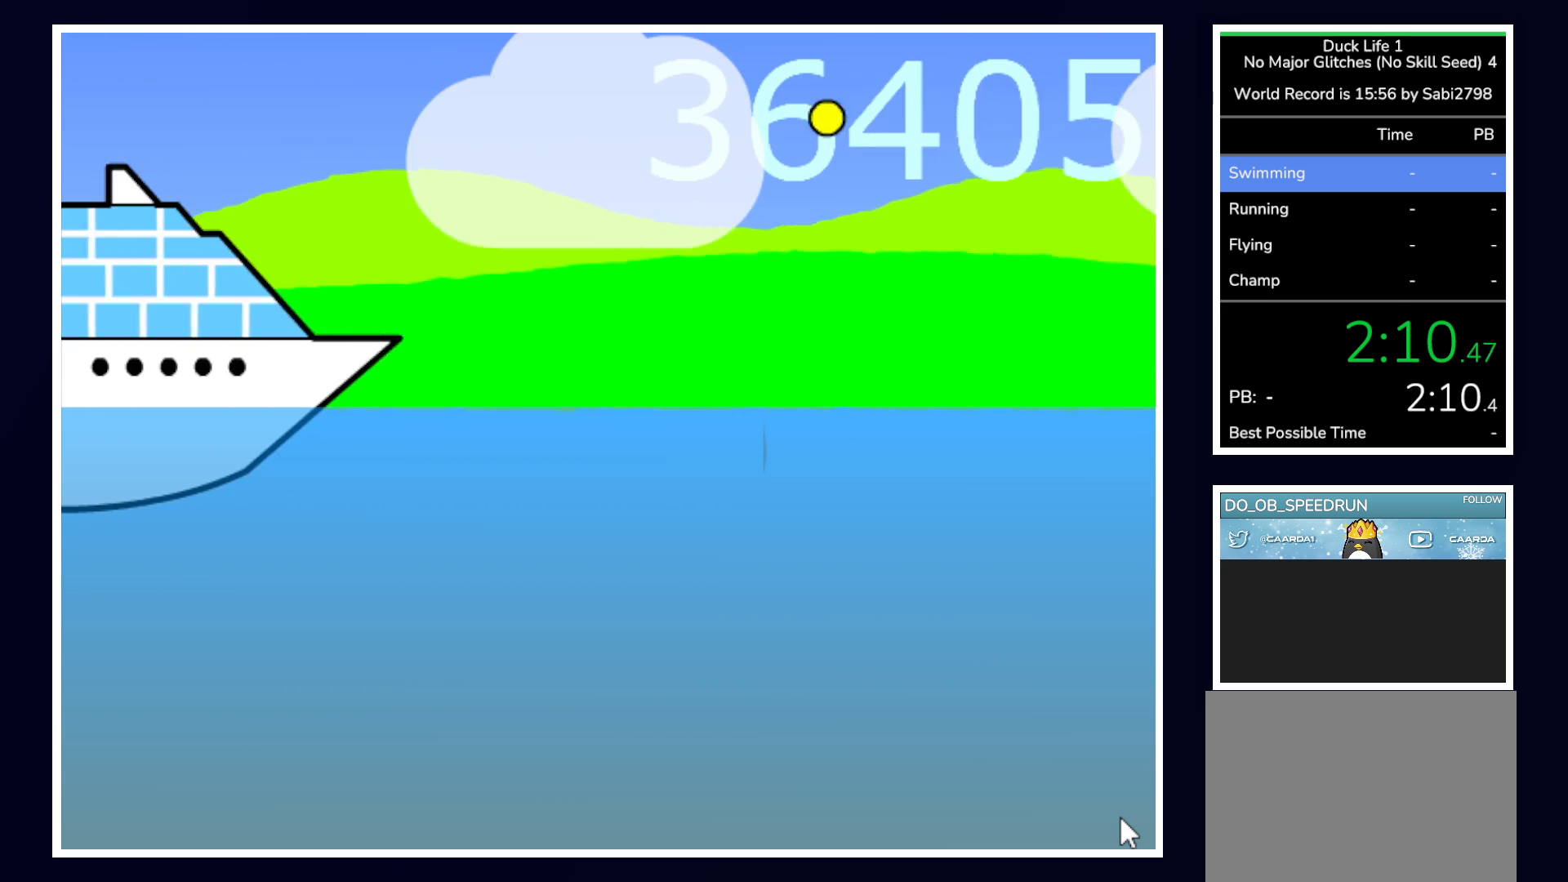
{"keys": ["left", "right"], "mouse": [], "events": [[367, "left", "down"], [500, "right", "down"]]}
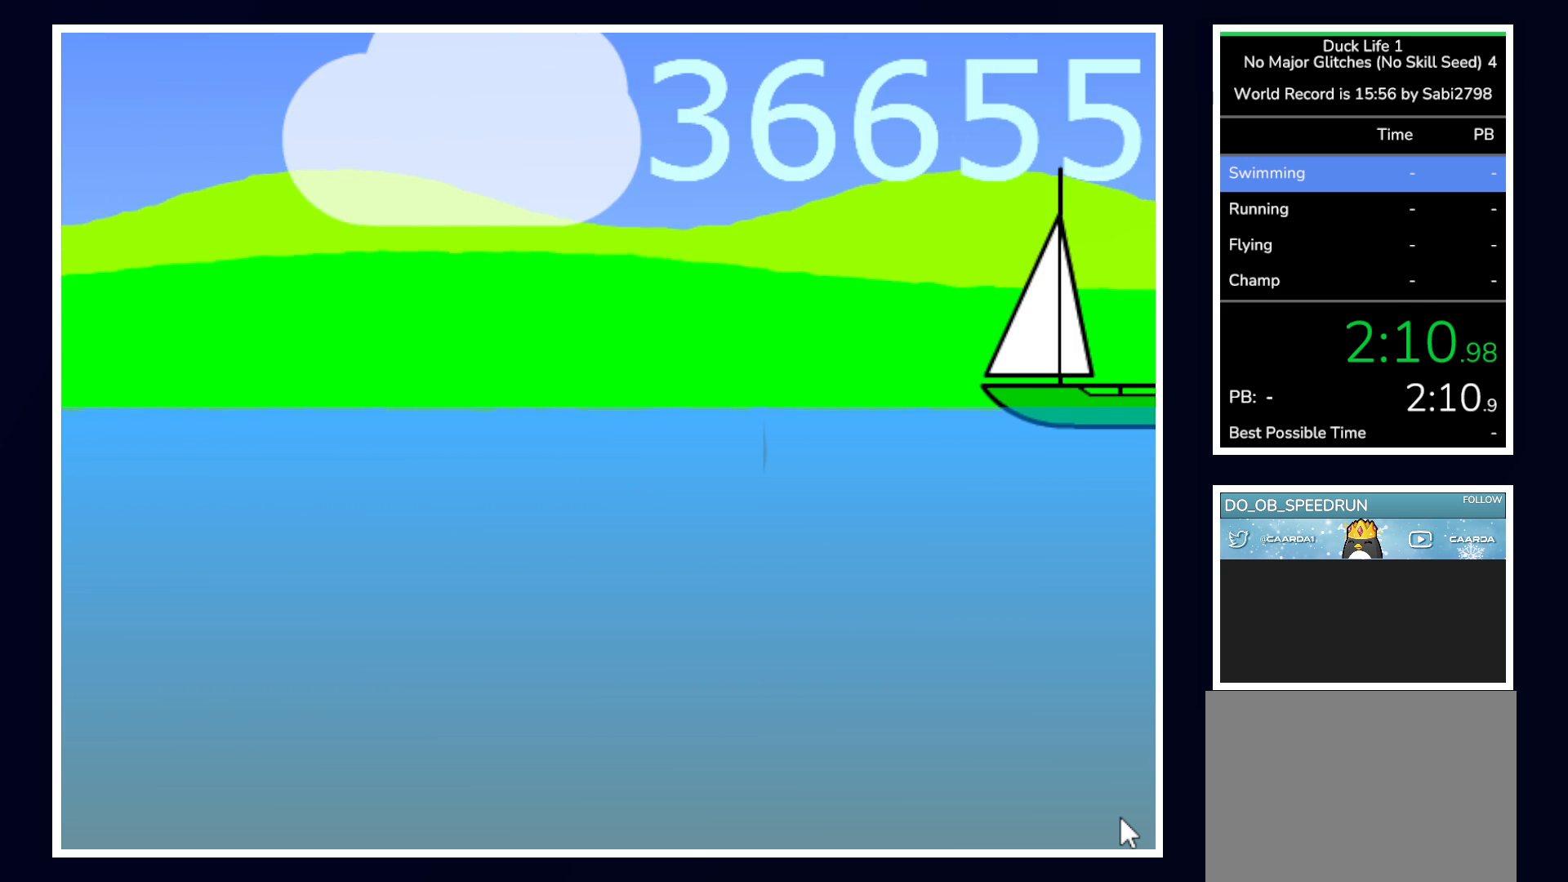
{"keys": ["right"], "mouse": [], "events": [[50, "left", "up"], [183, "left", "down"], [183, "right", "up"], [333, "left", "up"], [333, "right", "down"]]}
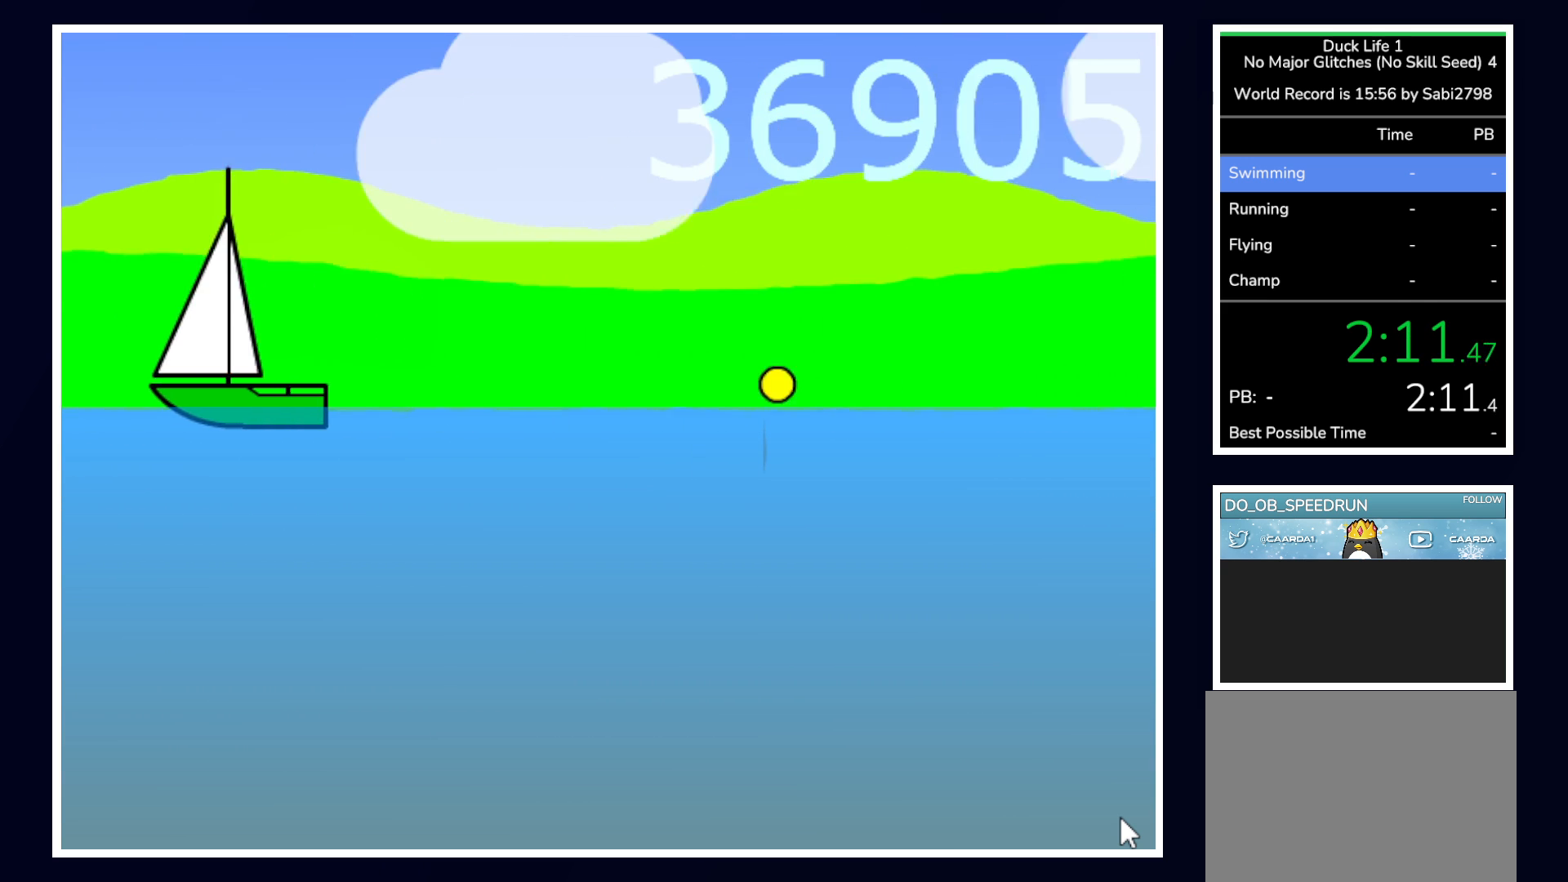
{"keys": ["right"], "mouse": [], "events": [[117, "right", "up"], [217, "left", "down"], [350, "left", "up"], [400, "right", "down"]]}
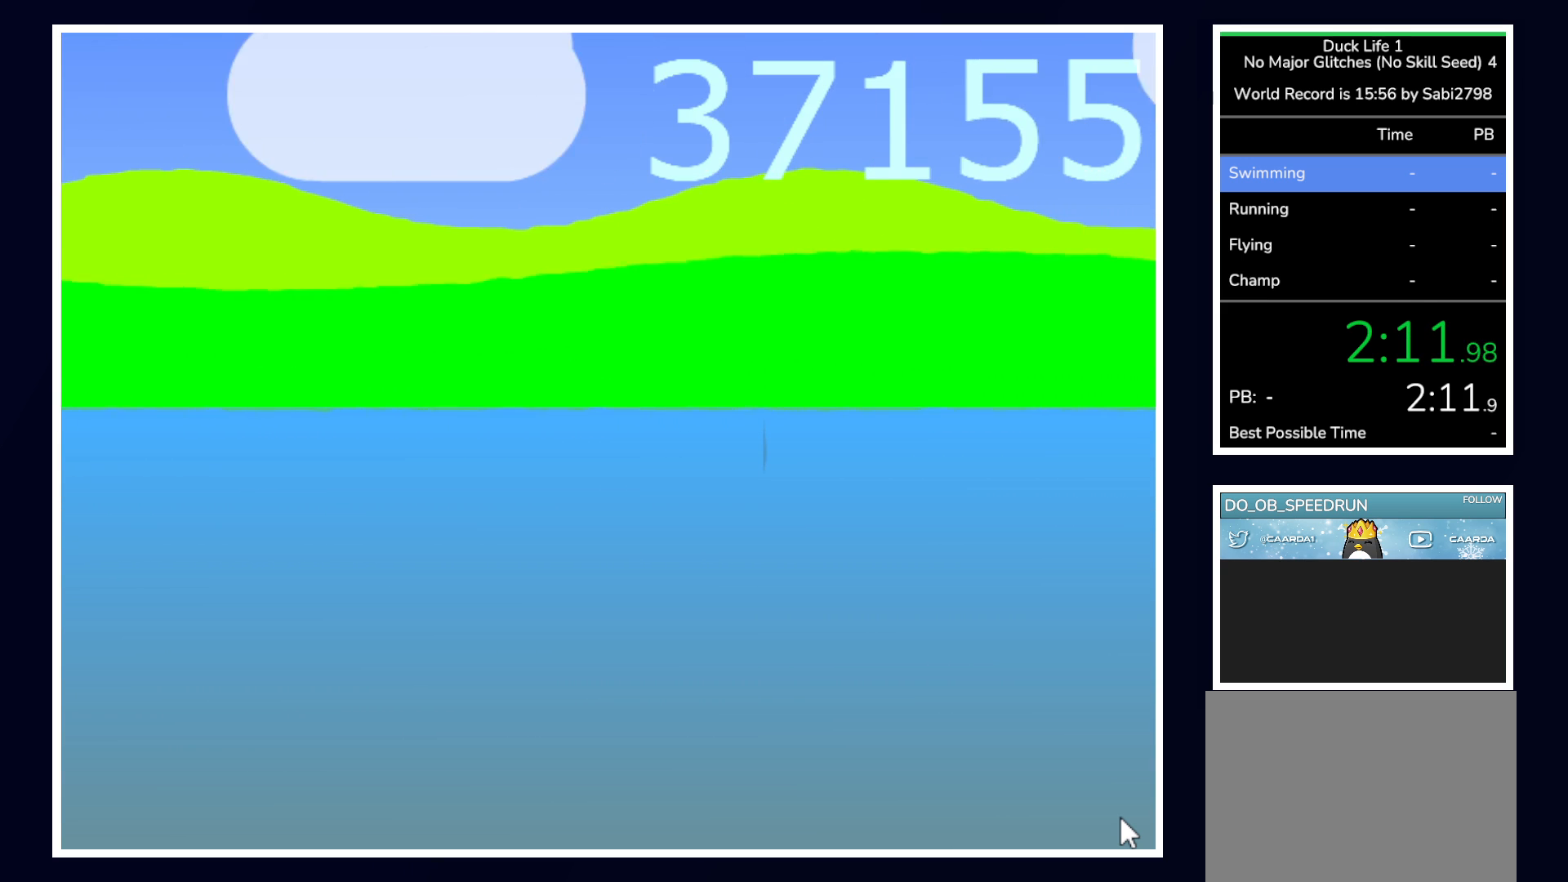
{"keys": [], "mouse": [], "events": [[33, "left", "down"], [33, "right", "up"], [167, "left", "up"], [167, "right", "down"], [367, "left", "down"], [367, "right", "up"], [500, "left", "up"]]}
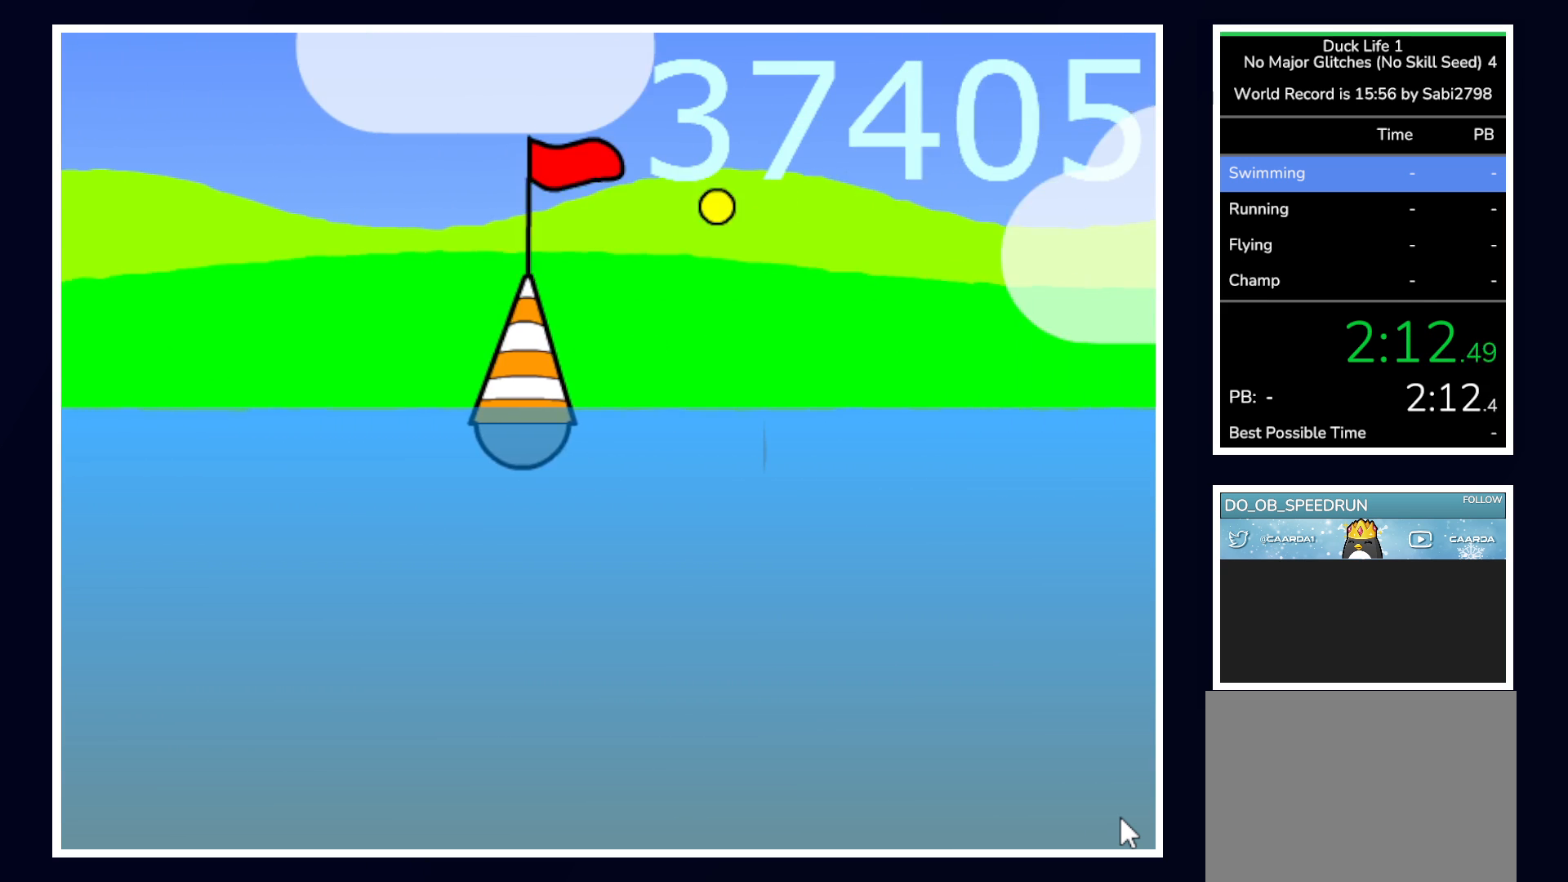
{"keys": ["right"], "mouse": [], "events": [[200, "left", "down"], [383, "left", "up"], [383, "right", "down"]]}
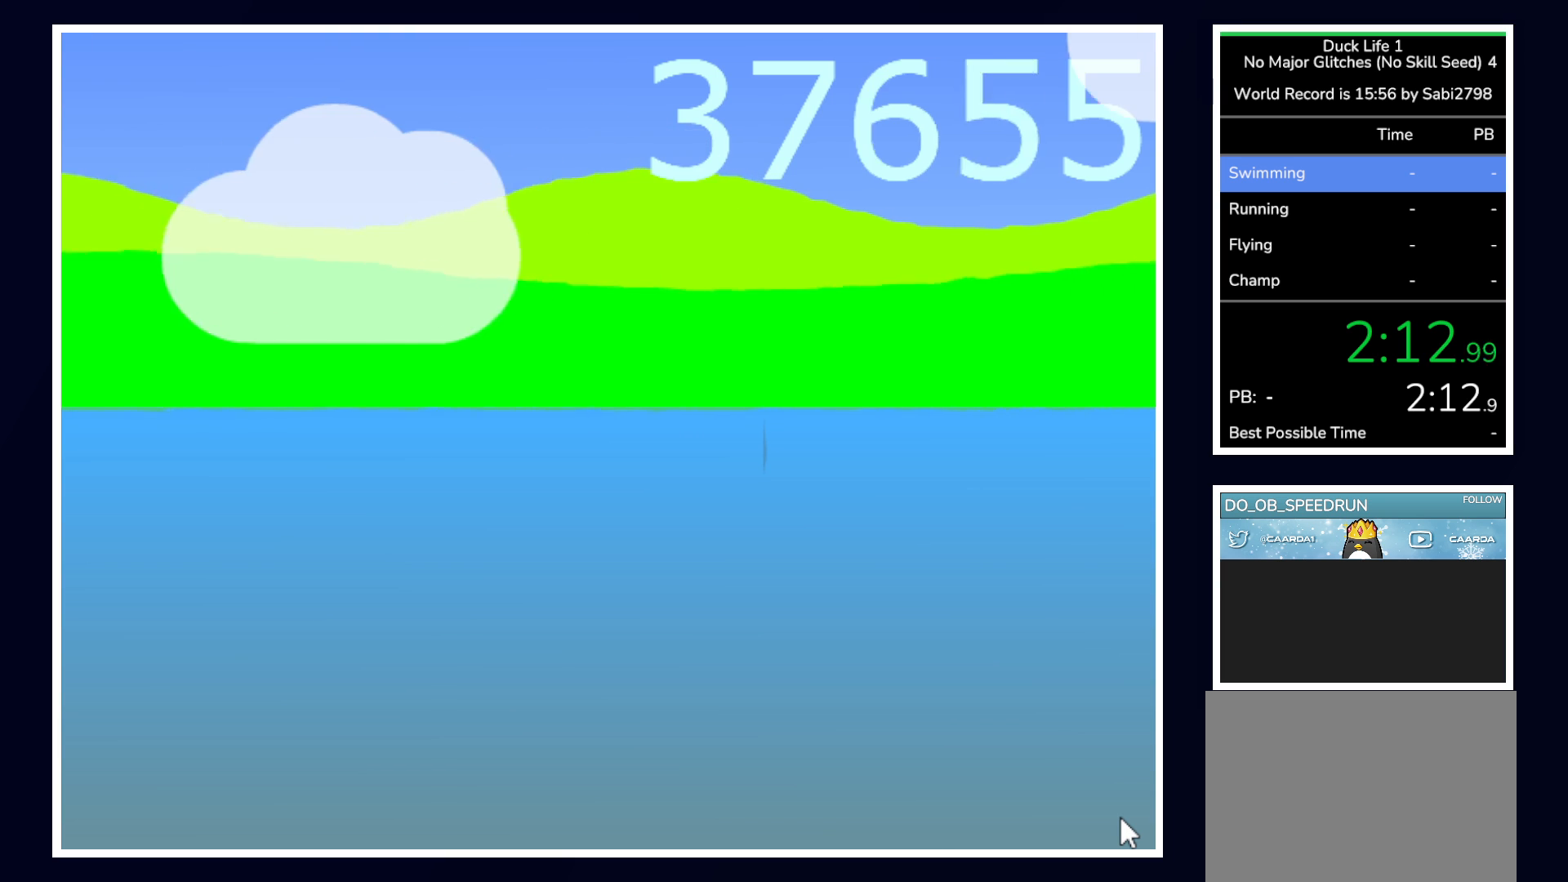
{"keys": ["left"], "mouse": [], "events": [[17, "left", "down"], [17, "right", "up"], [217, "left", "up"], [217, "right", "down"], [383, "left", "down"], [383, "right", "up"]]}
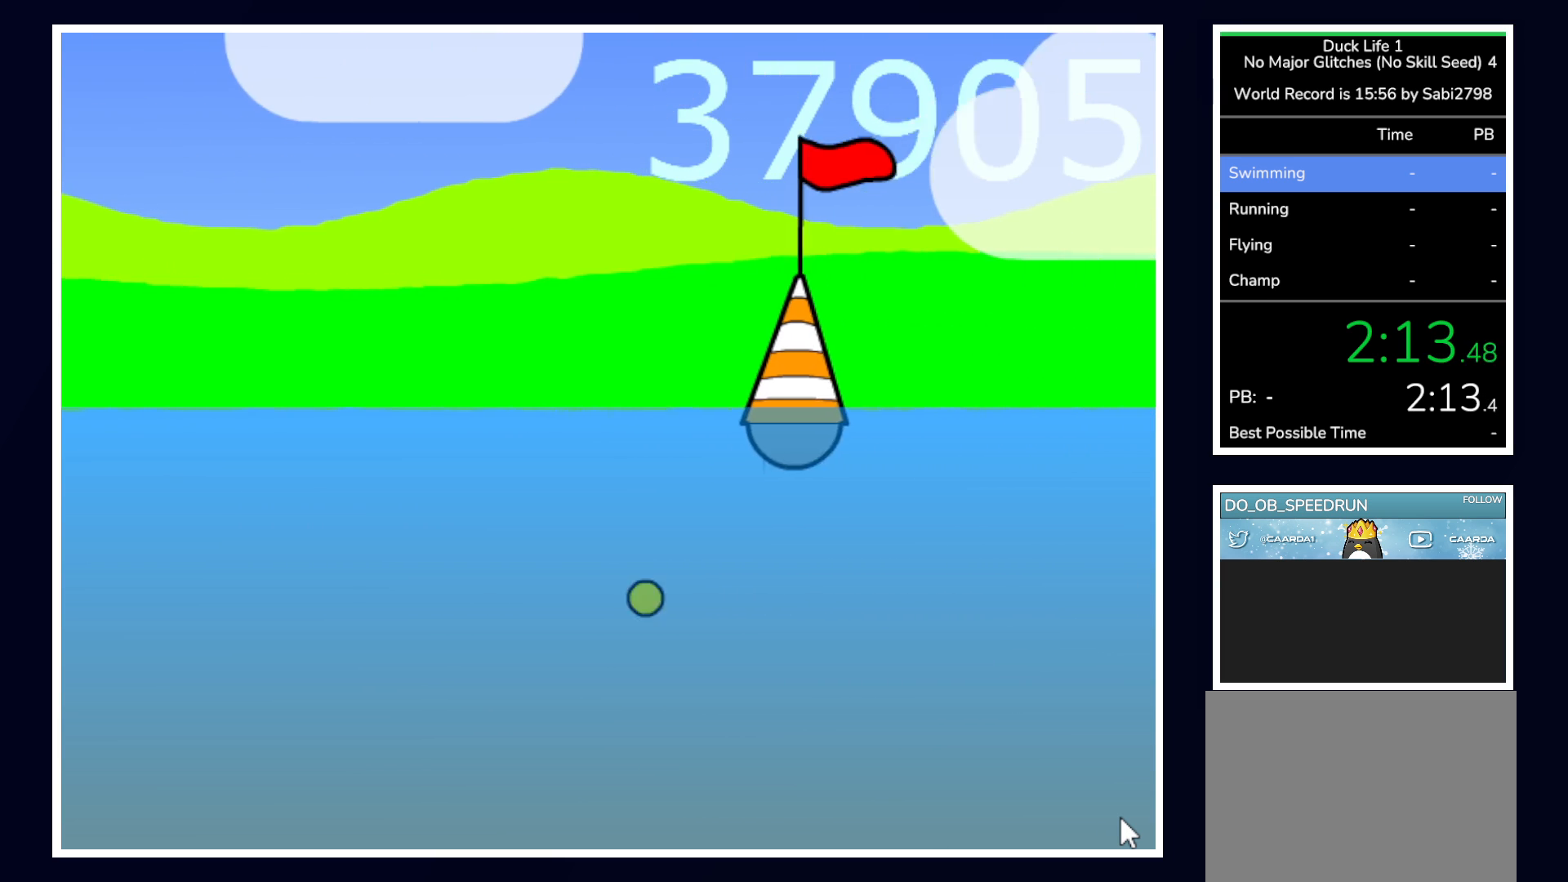
{"keys": ["right"], "mouse": [], "events": [[83, "left", "up"], [83, "right", "down"], [267, "left", "down"], [267, "right", "up"], [400, "left", "up"], [400, "right", "down"]]}
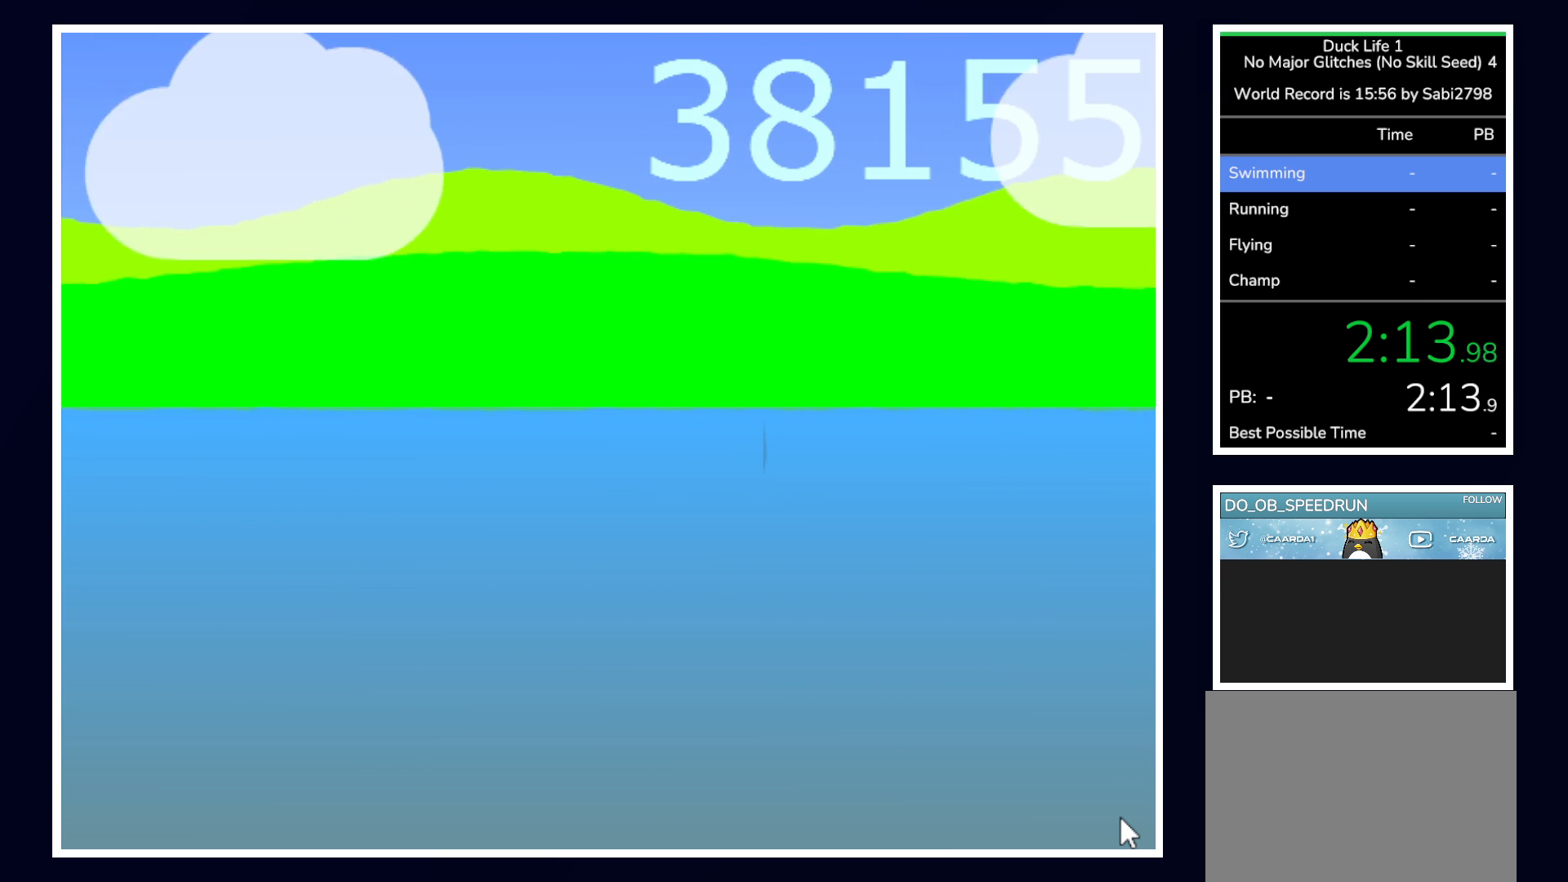
{"keys": ["left"], "mouse": [], "events": [[50, "left", "down"], [50, "right", "up"], [183, "left", "up"], [183, "right", "down"], [333, "right", "up"], [383, "left", "down"]]}
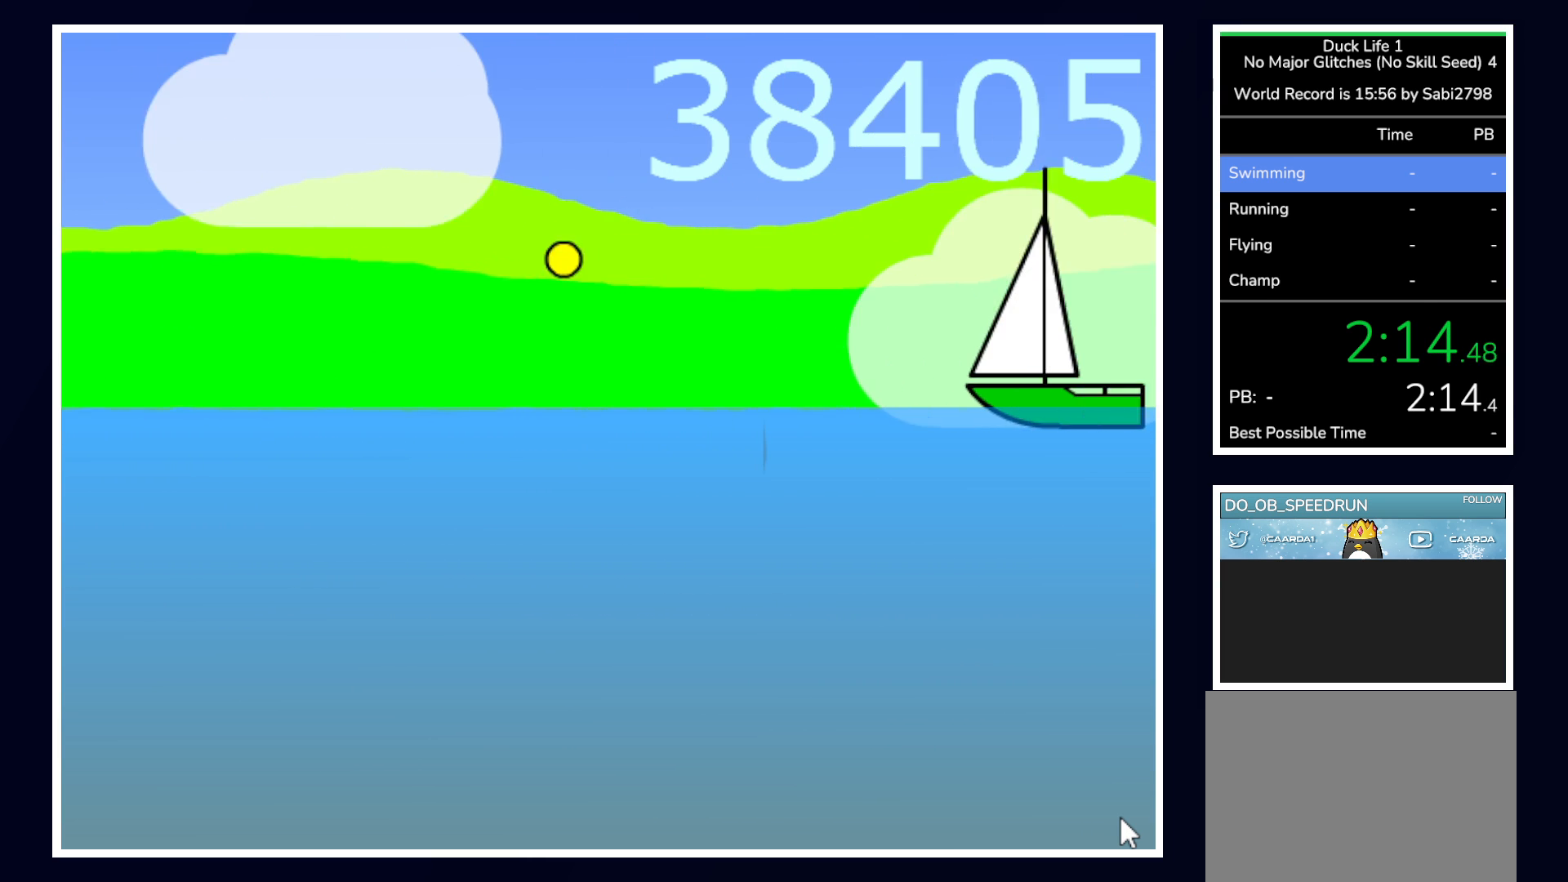
{"keys": ["left"], "mouse": [], "events": [[200, "left", "up"], [200, "right", "down"], [400, "left", "down"], [400, "right", "up"]]}
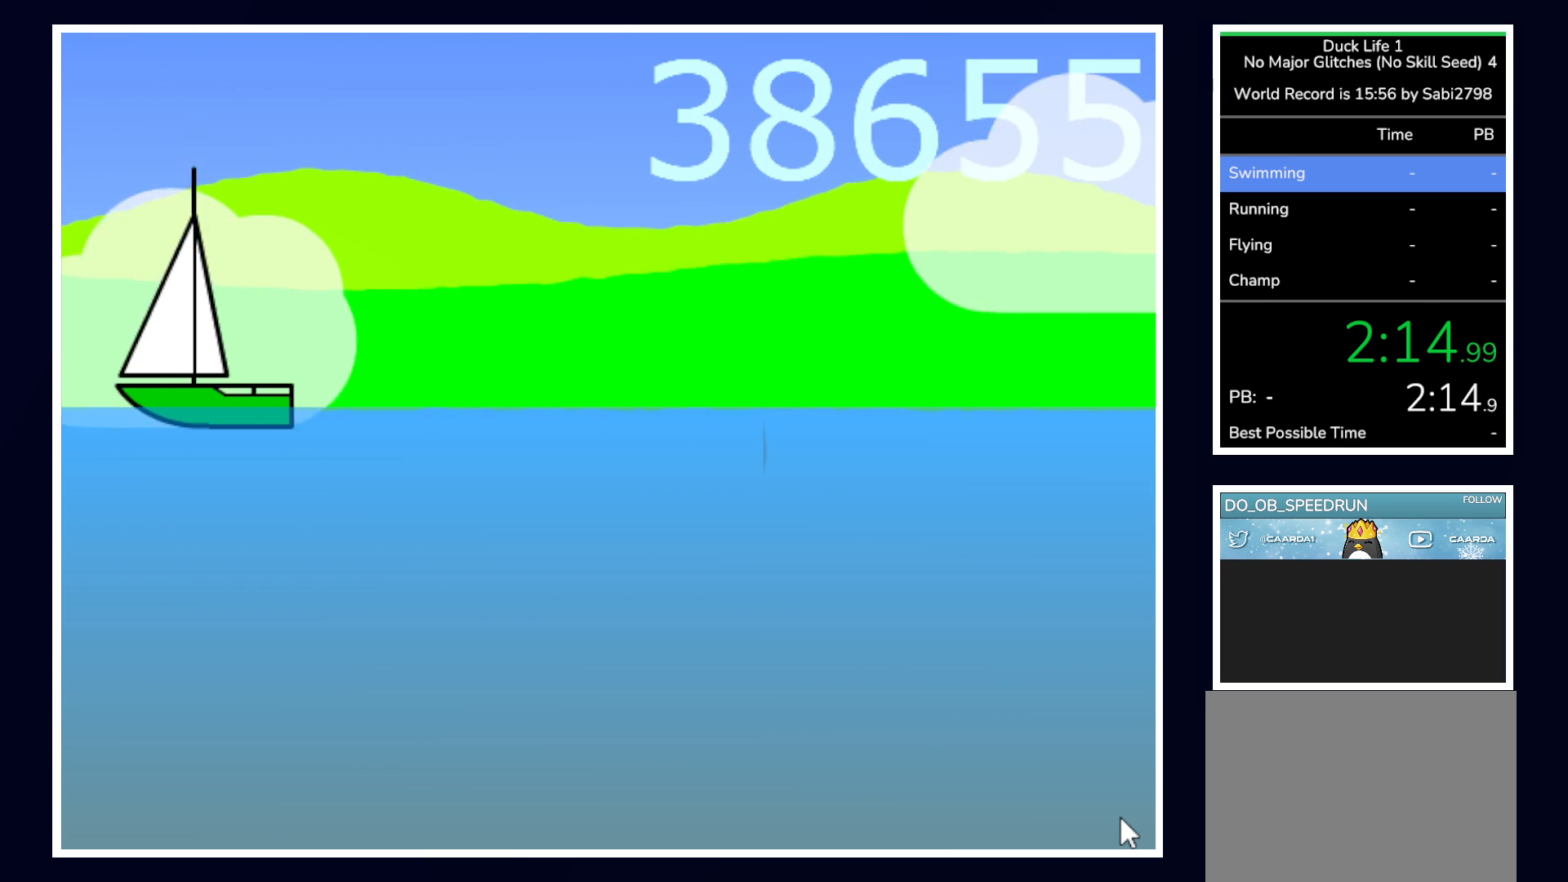
{"keys": ["right"], "mouse": [], "events": [[83, "left", "up"], [83, "right", "down"], [183, "right", "up"], [233, "left", "down"], [350, "right", "down"], [400, "left", "up"]]}
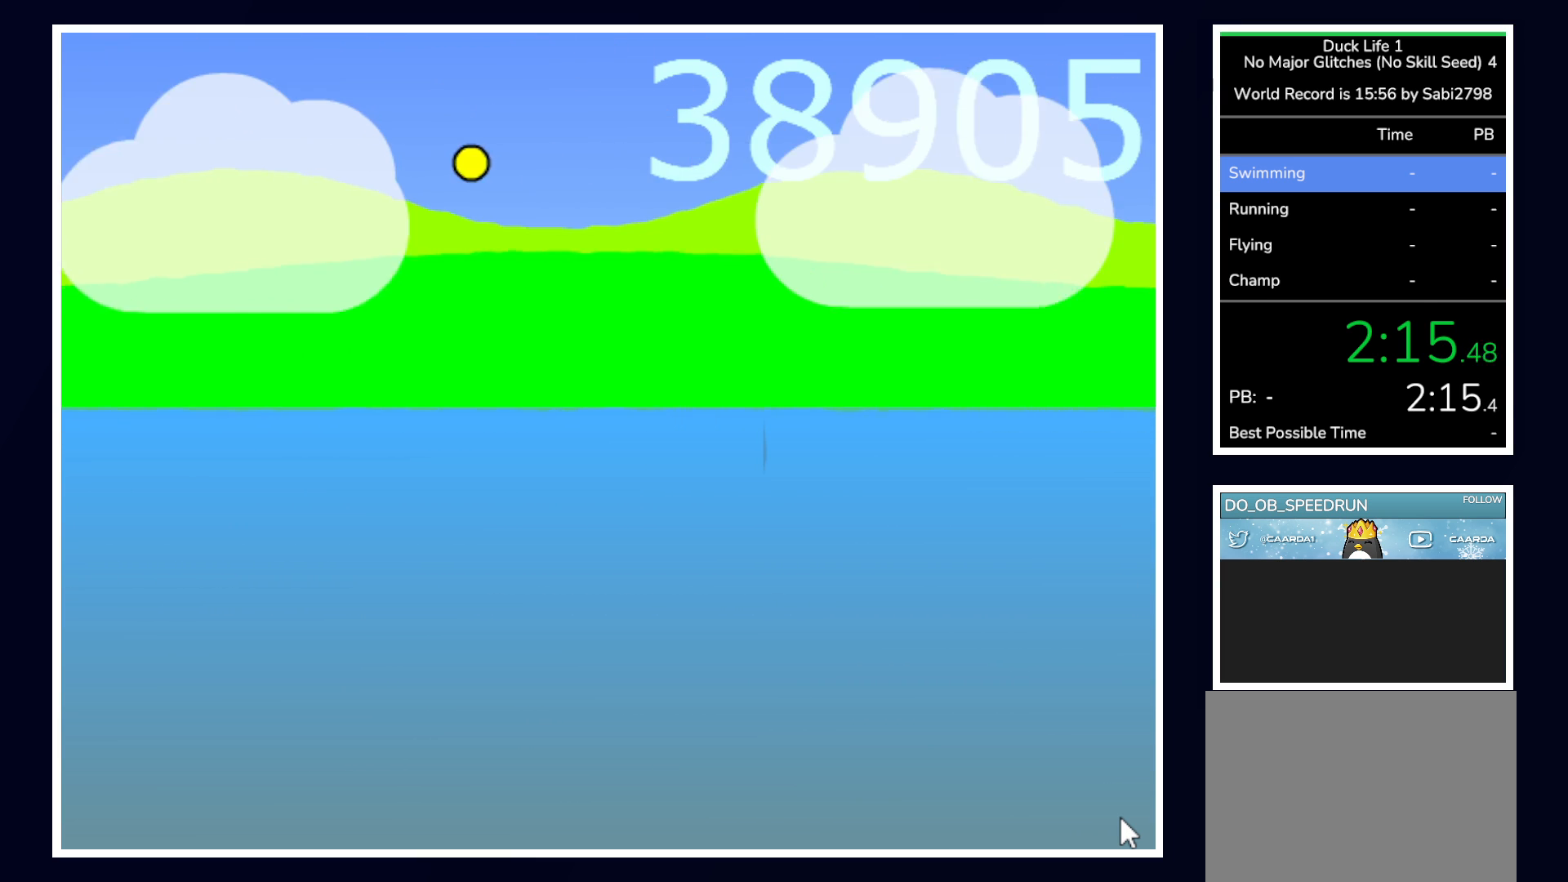
{"keys": ["right"], "mouse": [], "events": [[200, "right", "up"], [233, "left", "down"], [383, "left", "up"], [383, "right", "down"]]}
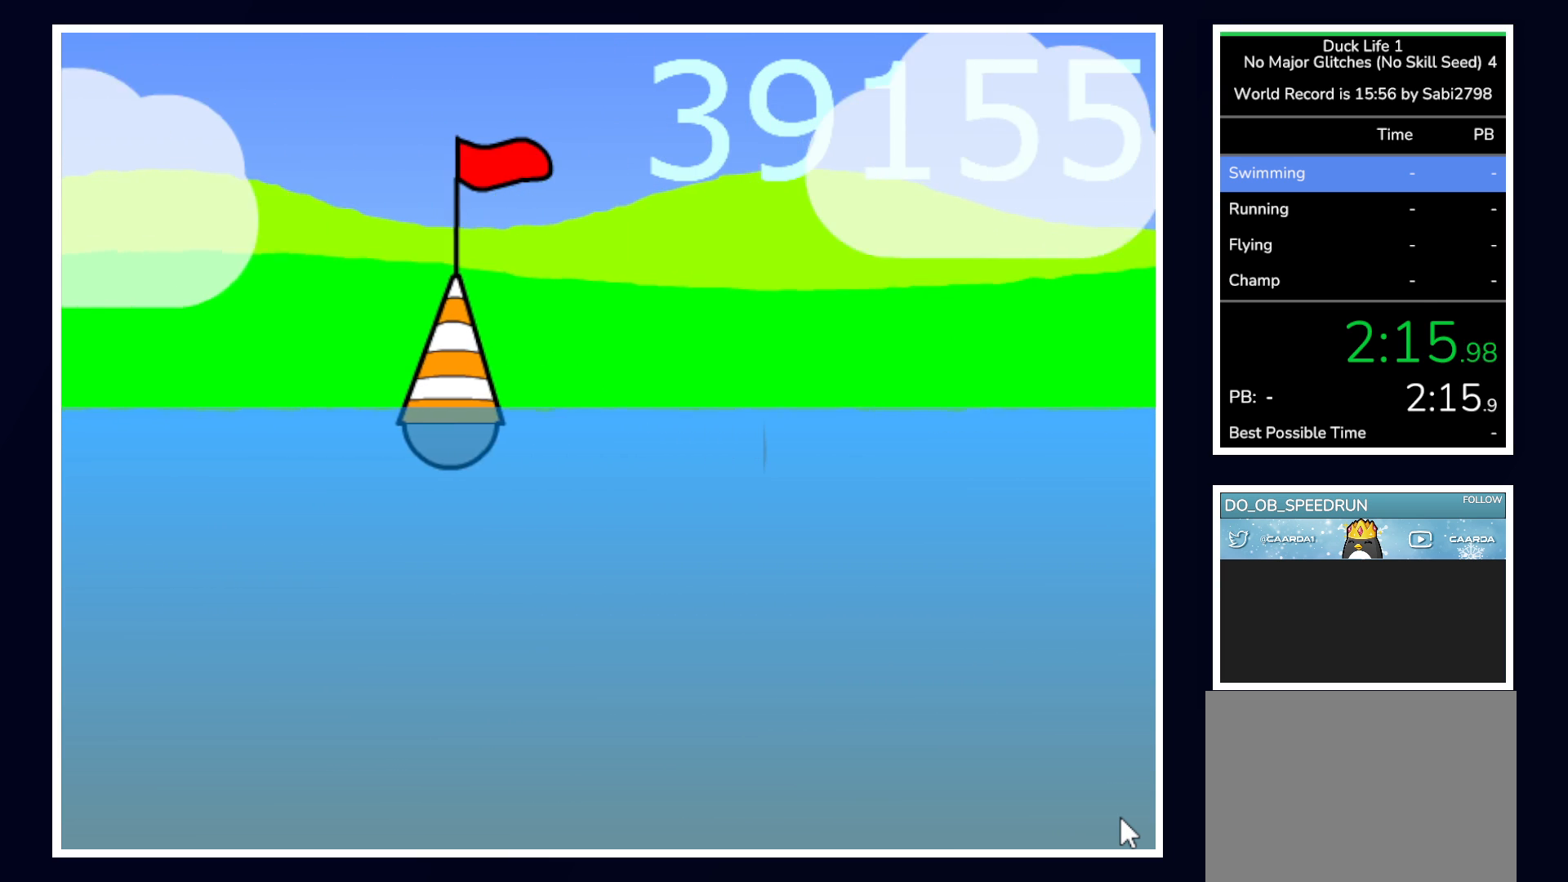
{"keys": [], "mouse": [], "events": [[17, "right", "up"], [67, "left", "down"], [150, "right", "down"], [200, "left", "up"], [350, "left", "down"], [350, "right", "up"], [483, "left", "up"]]}
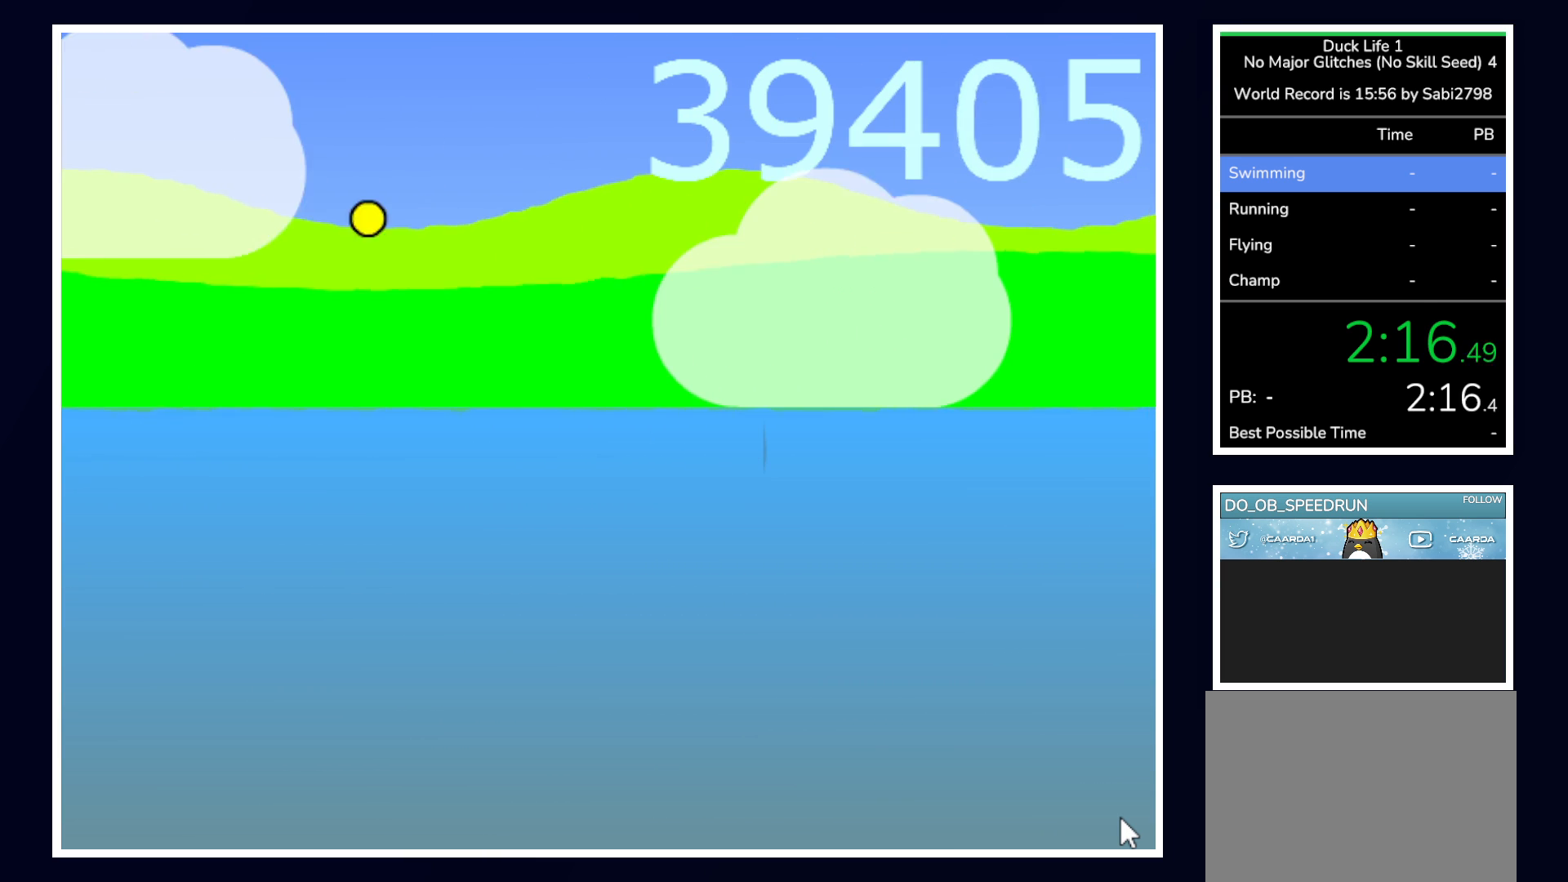
{"keys": ["right"], "mouse": [], "events": [[183, "left", "down"], [367, "left", "up"], [367, "right", "down"]]}
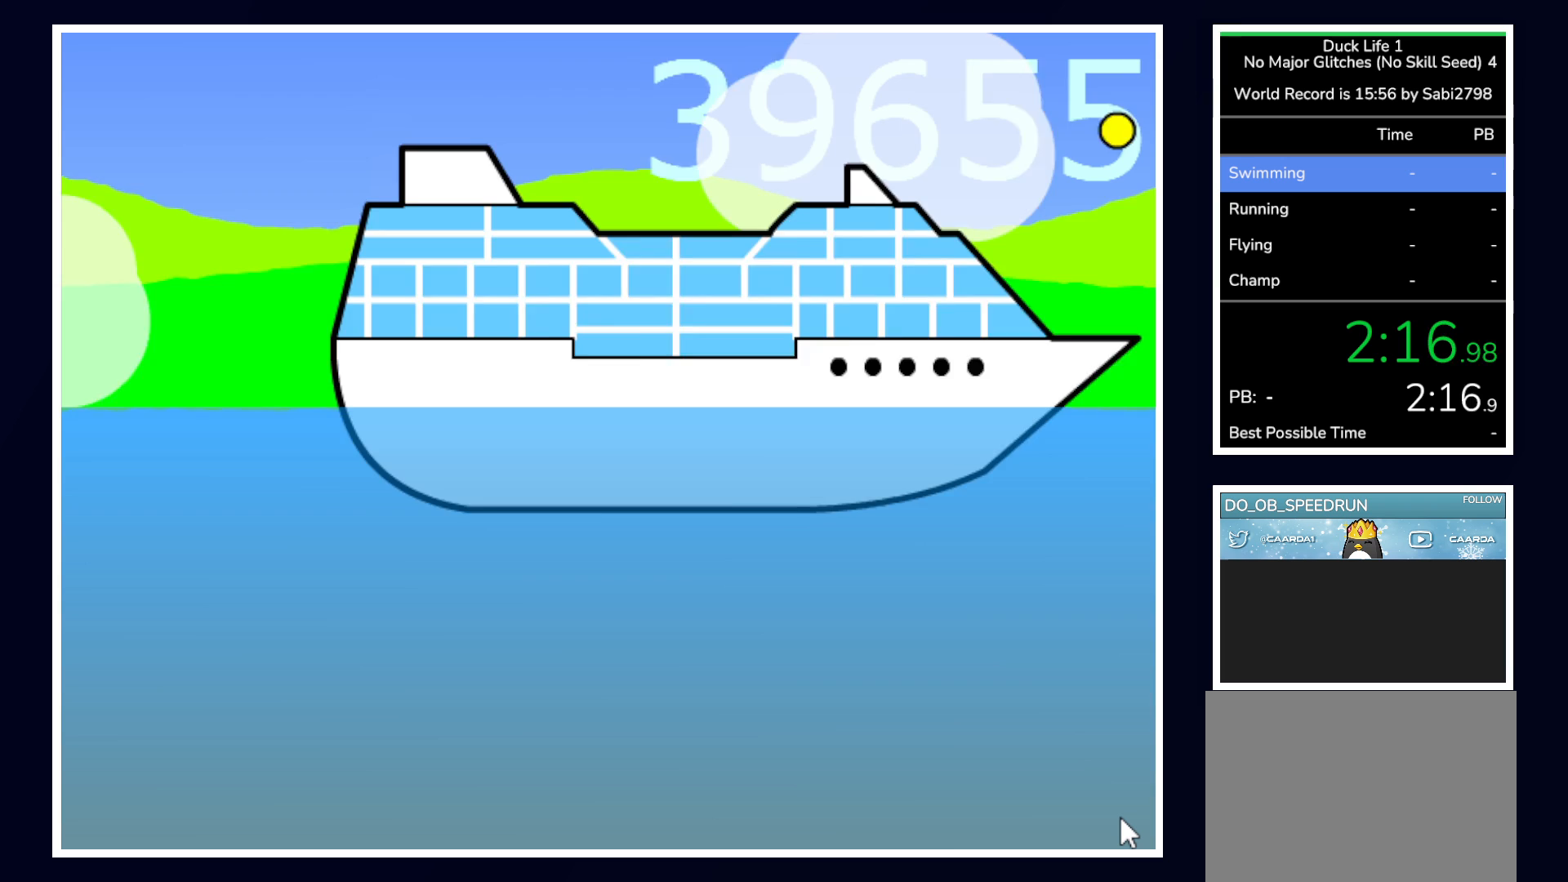
{"keys": ["left"], "mouse": [], "events": [[50, "left", "down"], [50, "right", "up"], [183, "right", "down"], [233, "left", "up"], [367, "left", "down"], [367, "right", "up"]]}
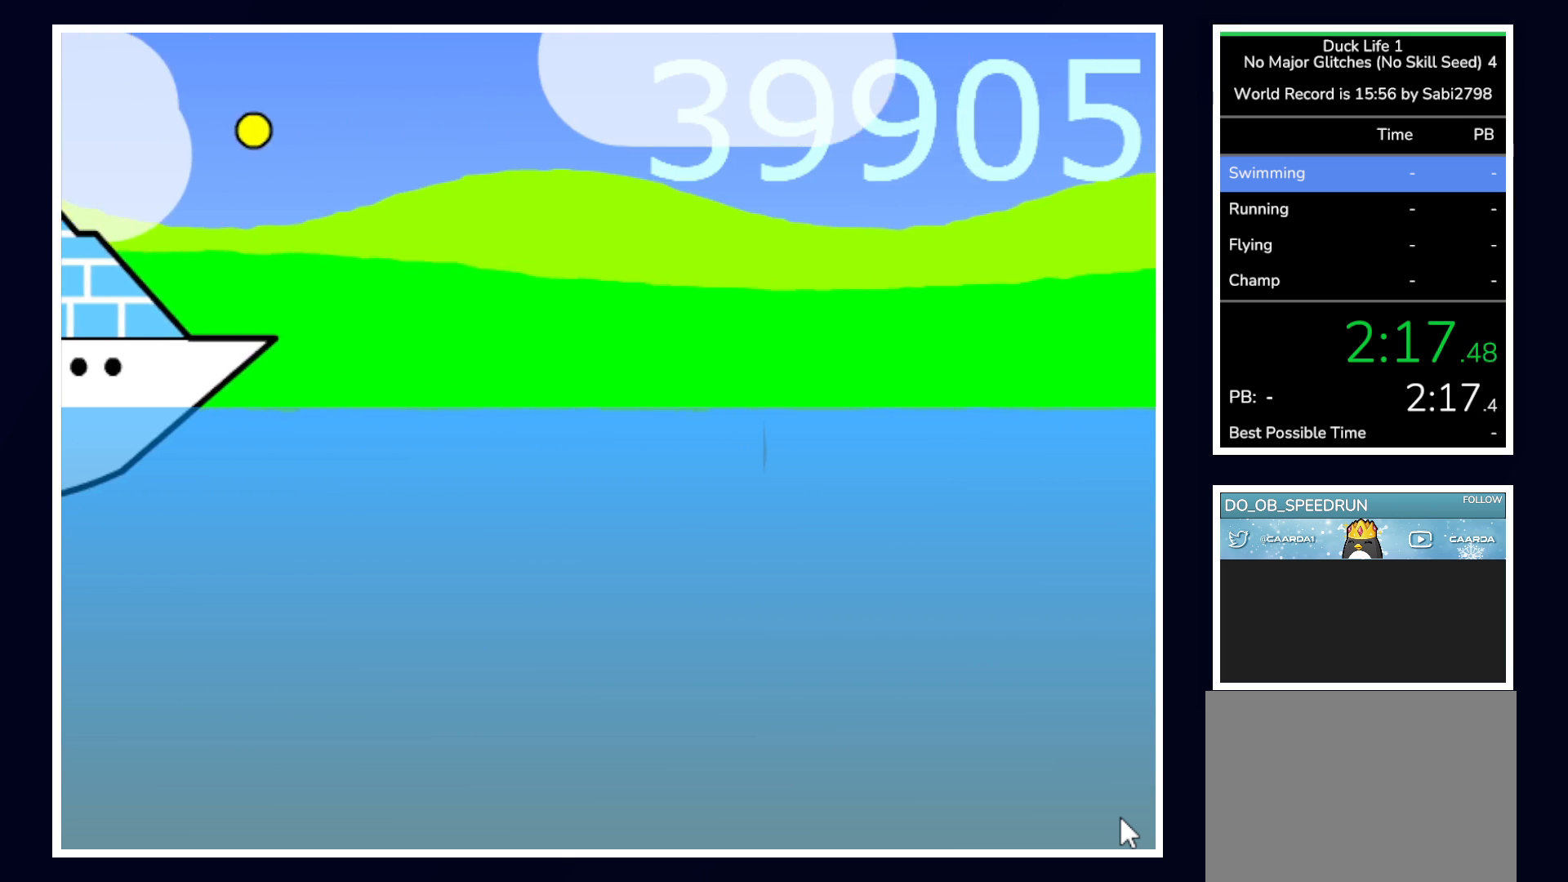
{"keys": ["right"], "mouse": [], "events": [[17, "left", "up"], [17, "right", "down"], [200, "left", "down"], [200, "right", "up"], [350, "right", "down"], [400, "left", "up"]]}
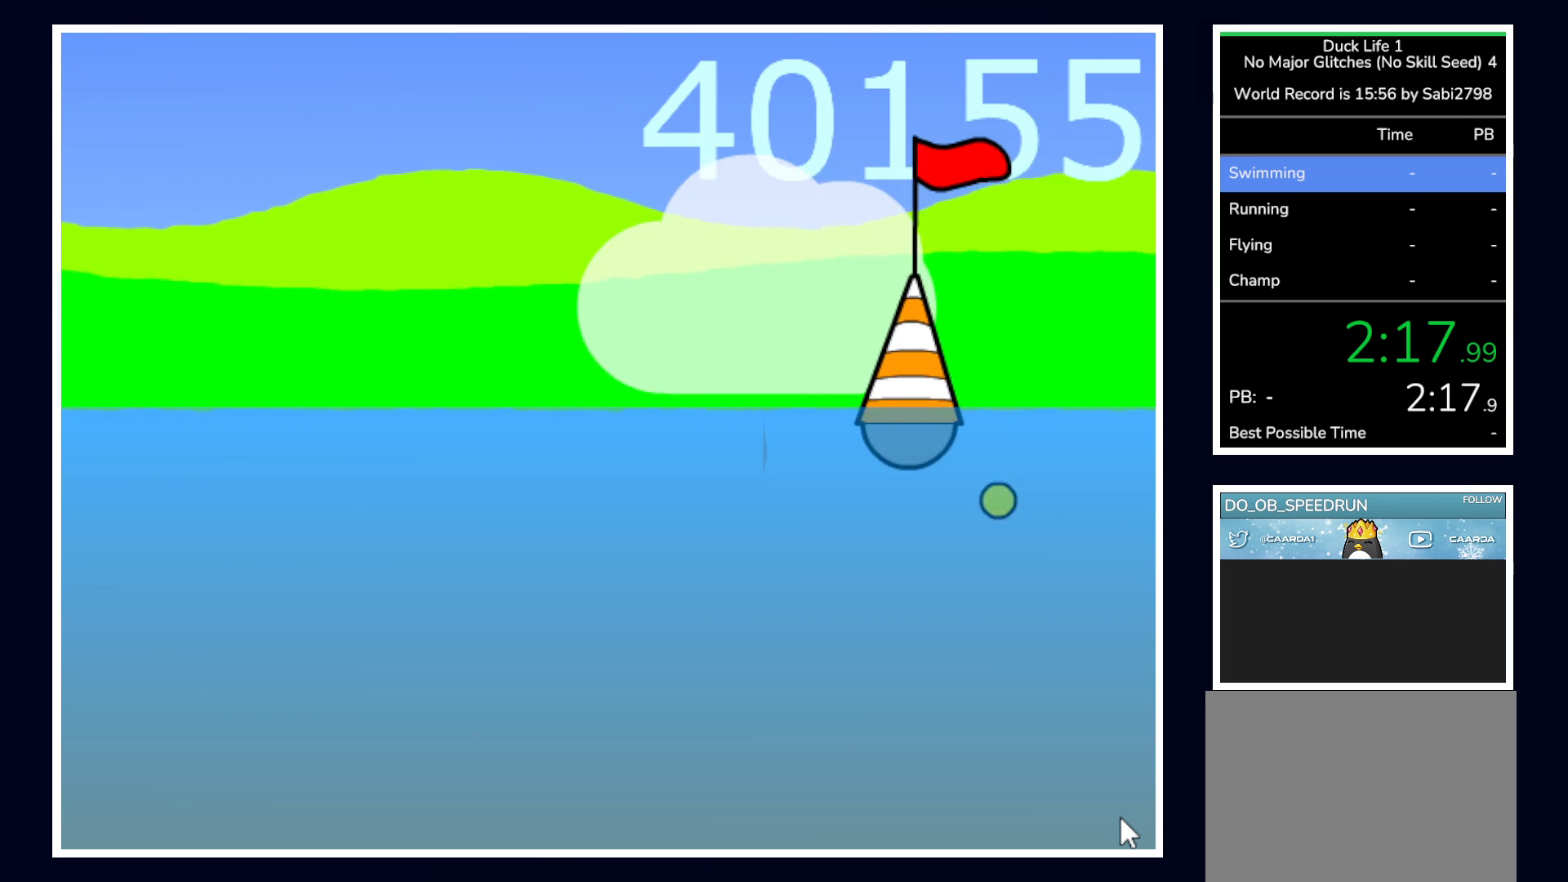
{"keys": [], "mouse": [], "events": [[33, "left", "down"], [33, "right", "up"], [167, "right", "down"], [217, "left", "up"], [367, "left", "down"], [367, "right", "up"], [467, "left", "up"]]}
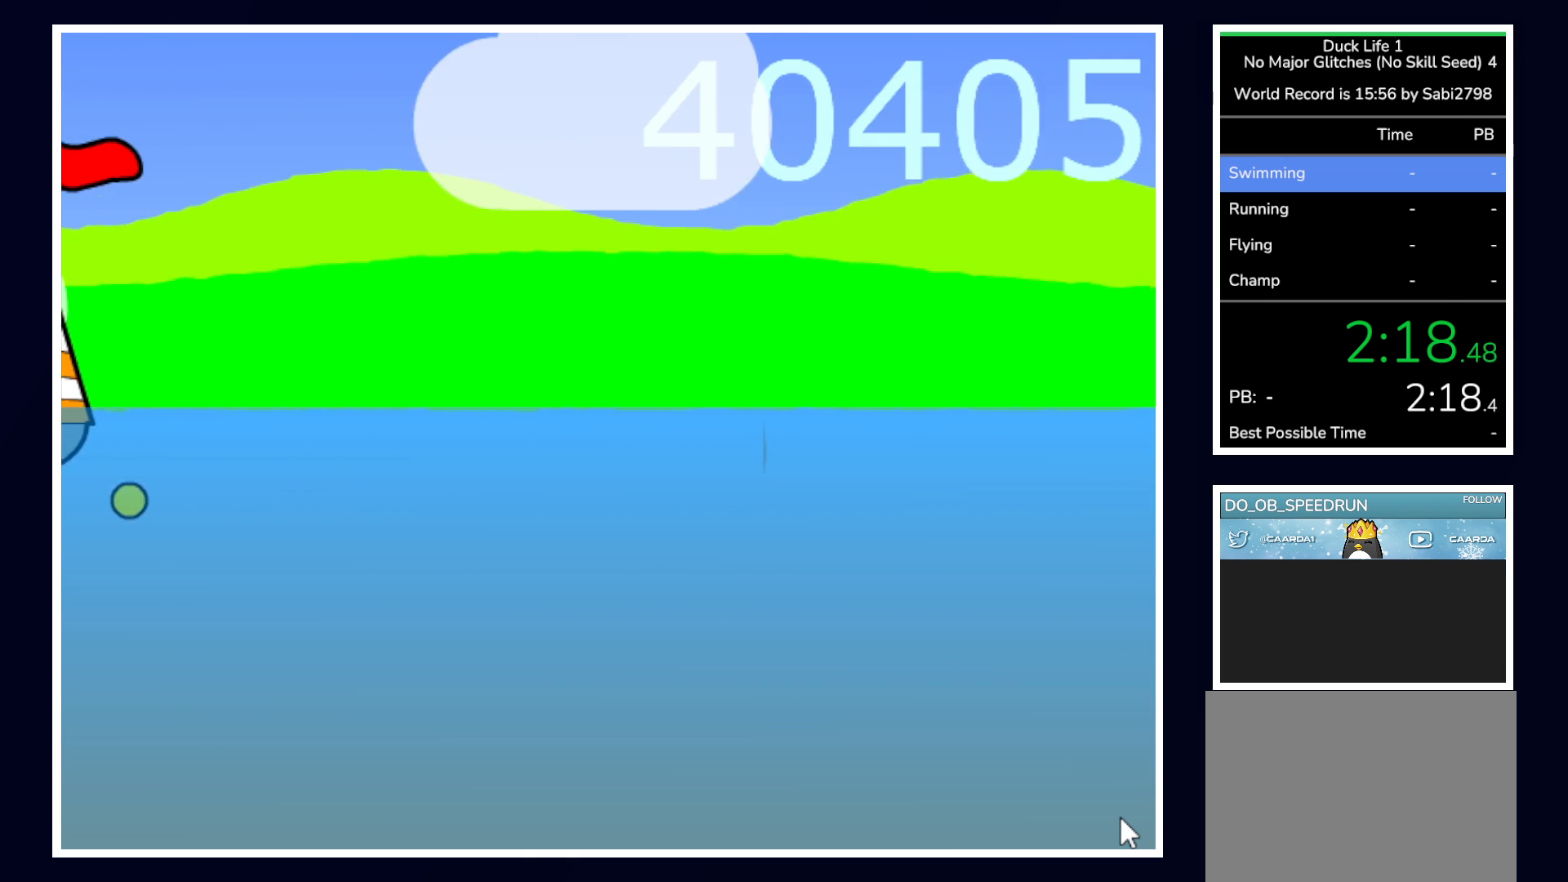
{"keys": ["left"], "mouse": [], "events": [[383, "left", "down"]]}
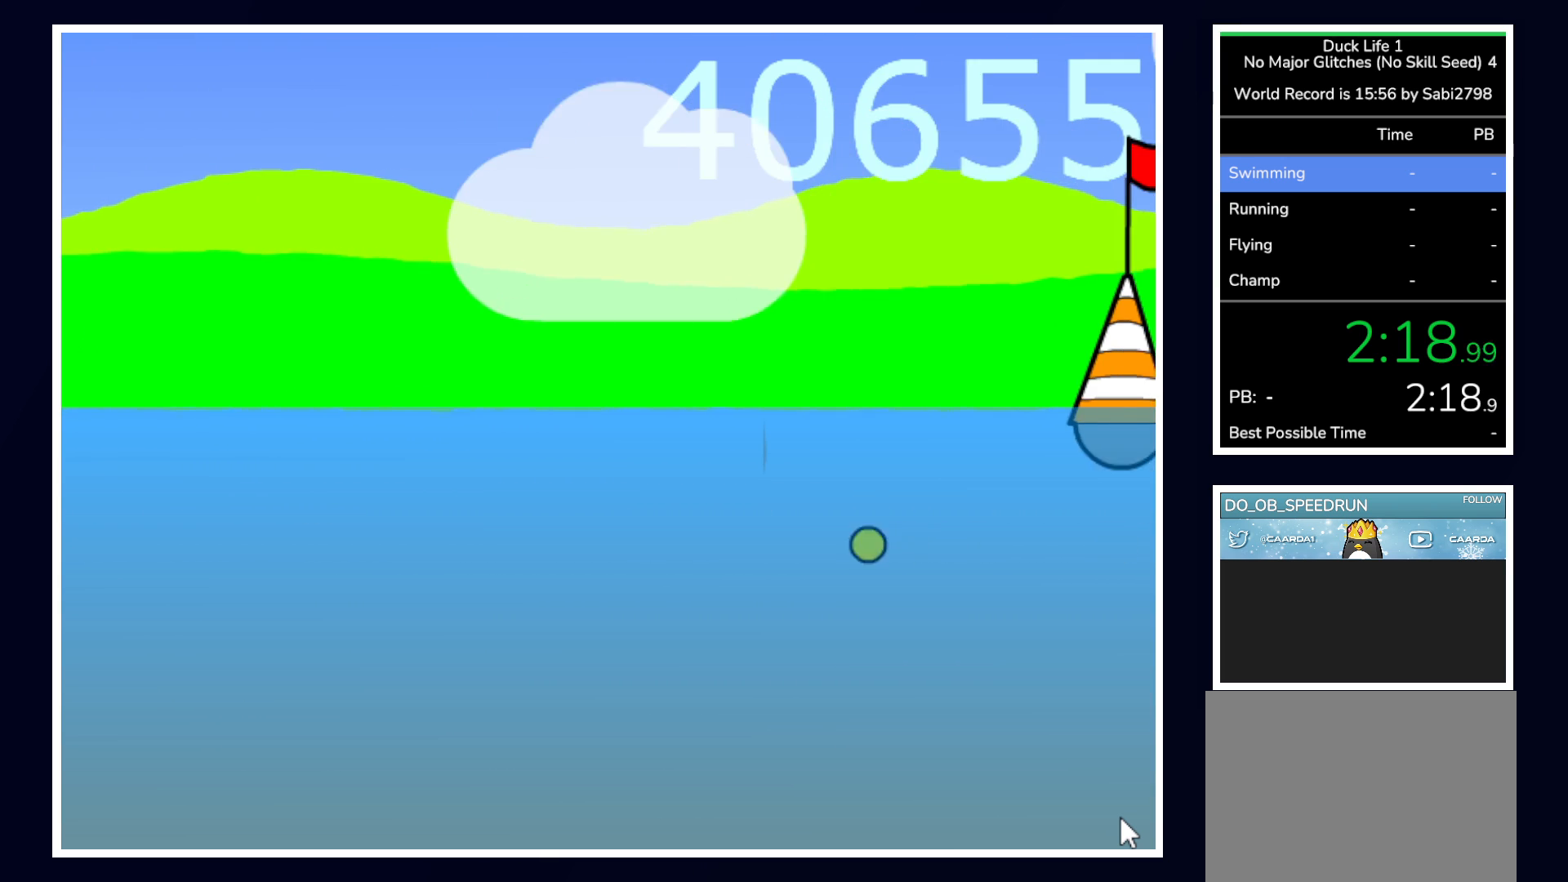
{"keys": ["right"], "mouse": [], "events": [[17, "left", "up"], [17, "right", "down"], [217, "left", "down"], [217, "right", "up"], [350, "left", "up"], [350, "right", "down"]]}
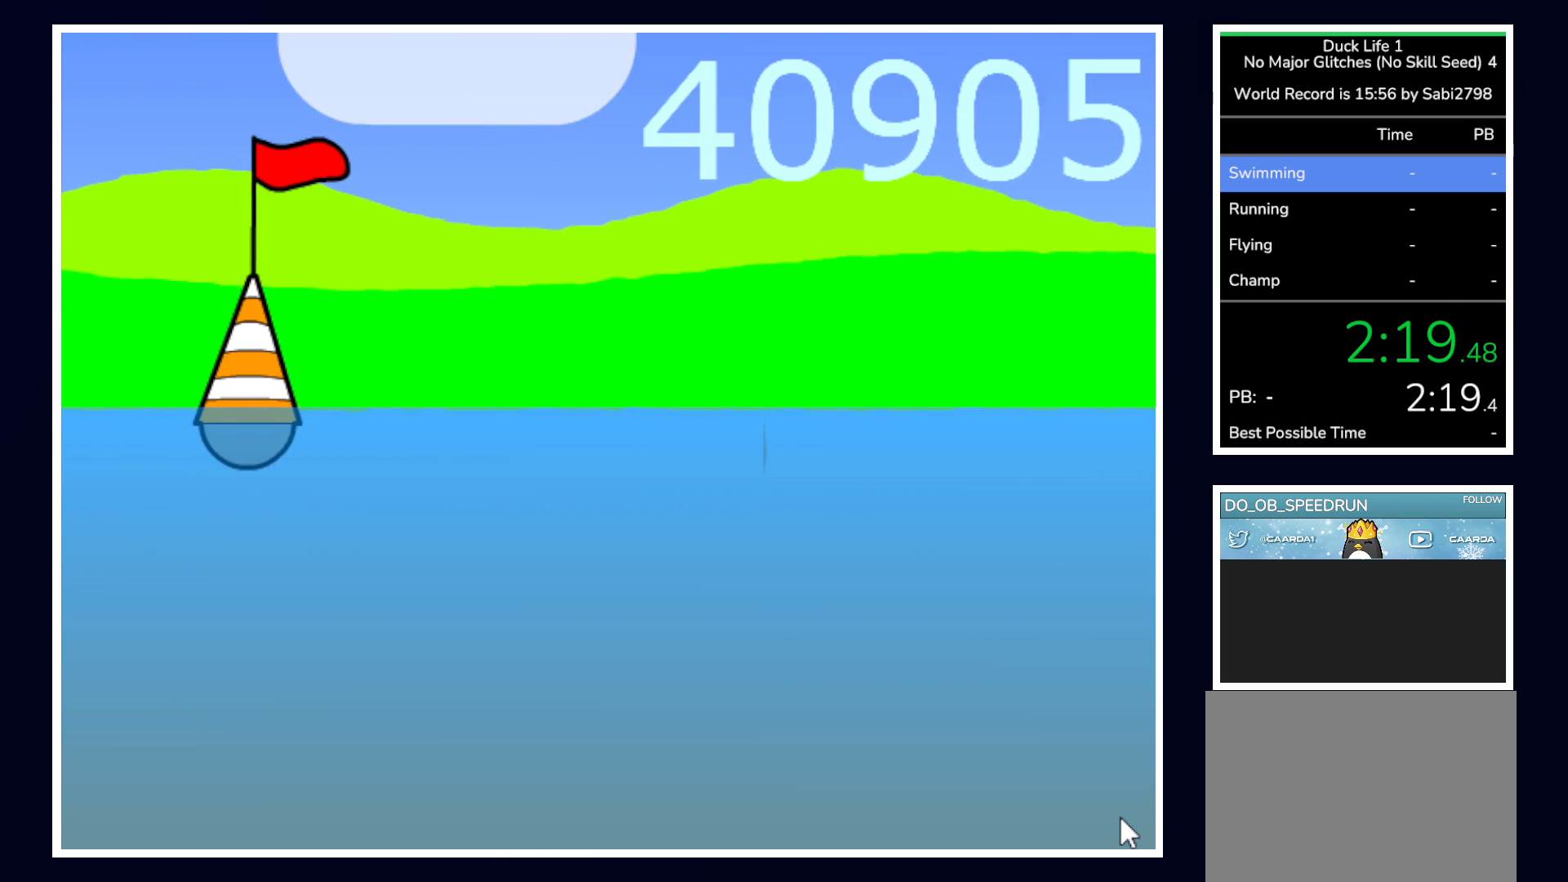
{"keys": ["left"], "mouse": [], "events": [[33, "right", "up"], [367, "left", "down"]]}
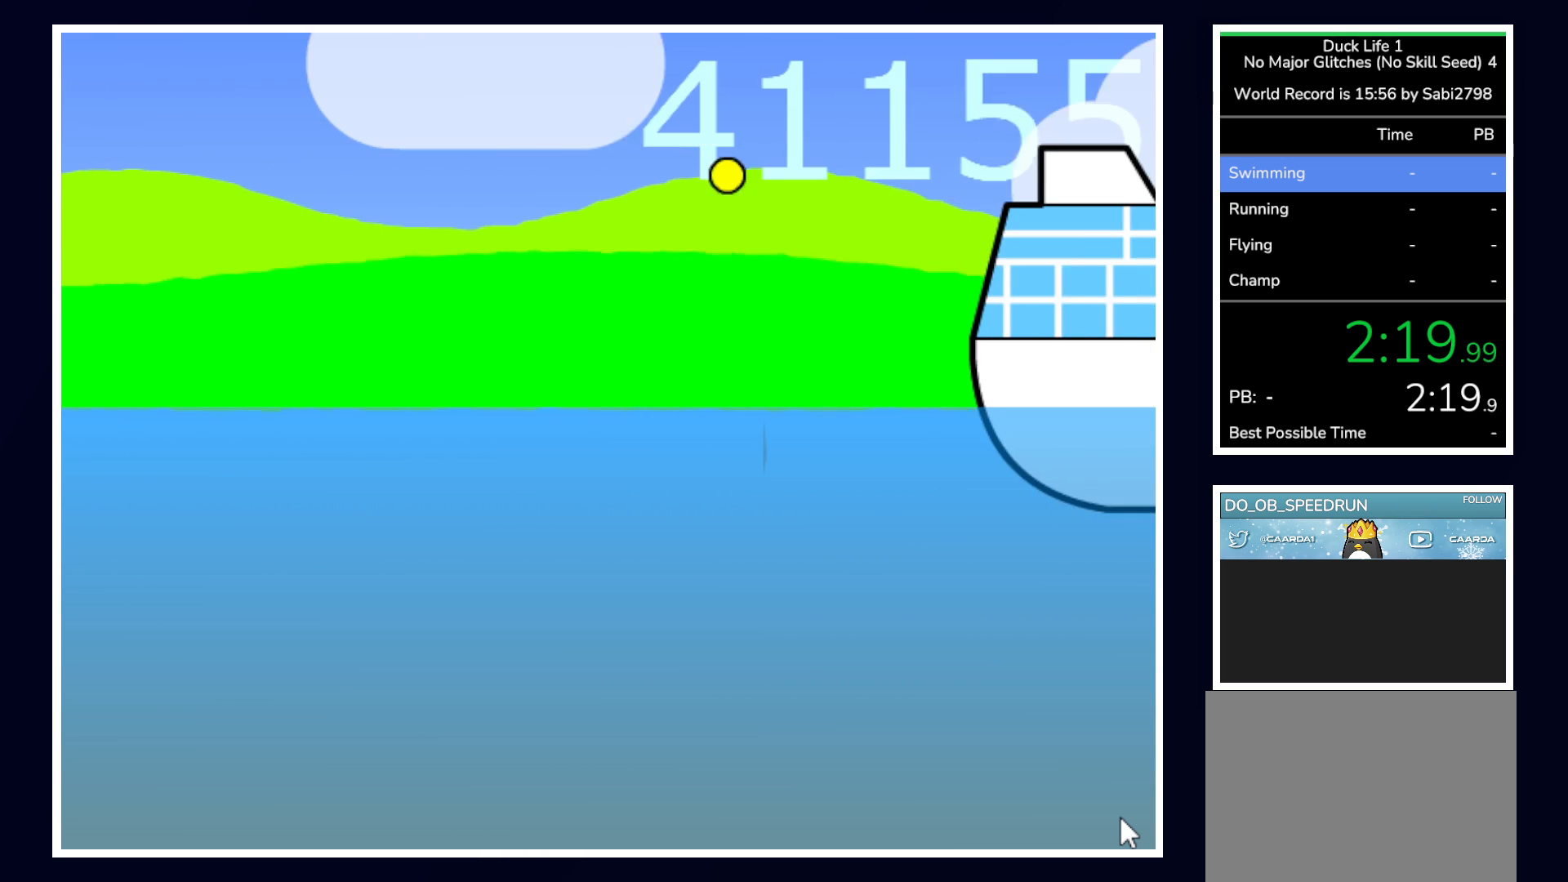
{"keys": ["right"], "mouse": [], "events": [[50, "left", "up"], [50, "right", "down"], [183, "left", "down"], [183, "right", "up"], [383, "left", "up"], [383, "right", "down"]]}
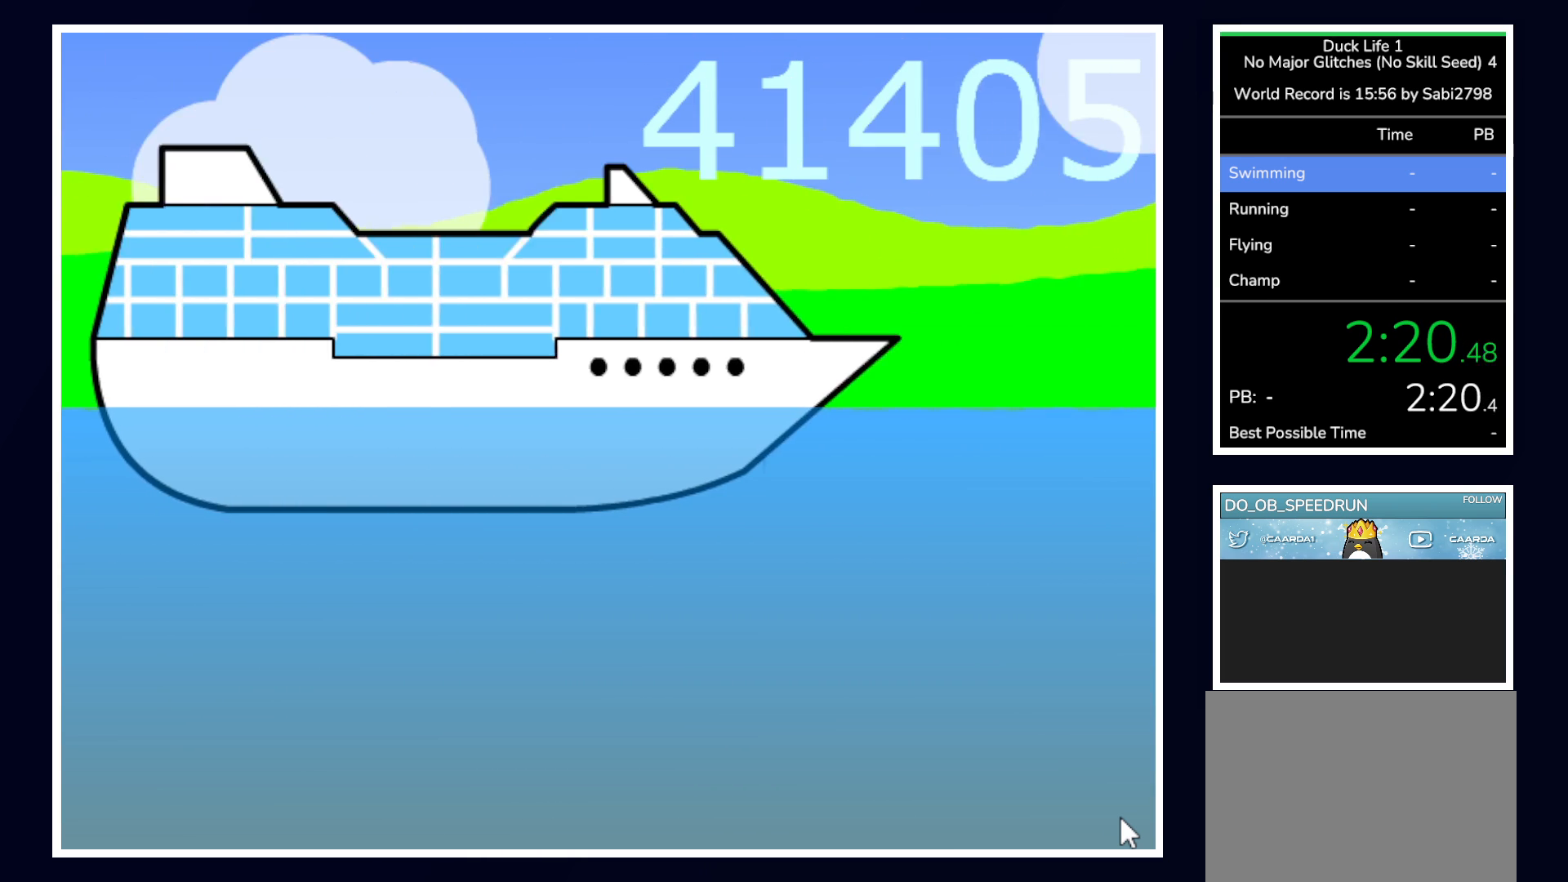
{"keys": ["left"], "mouse": [], "events": [[117, "right", "up"], [383, "left", "down"]]}
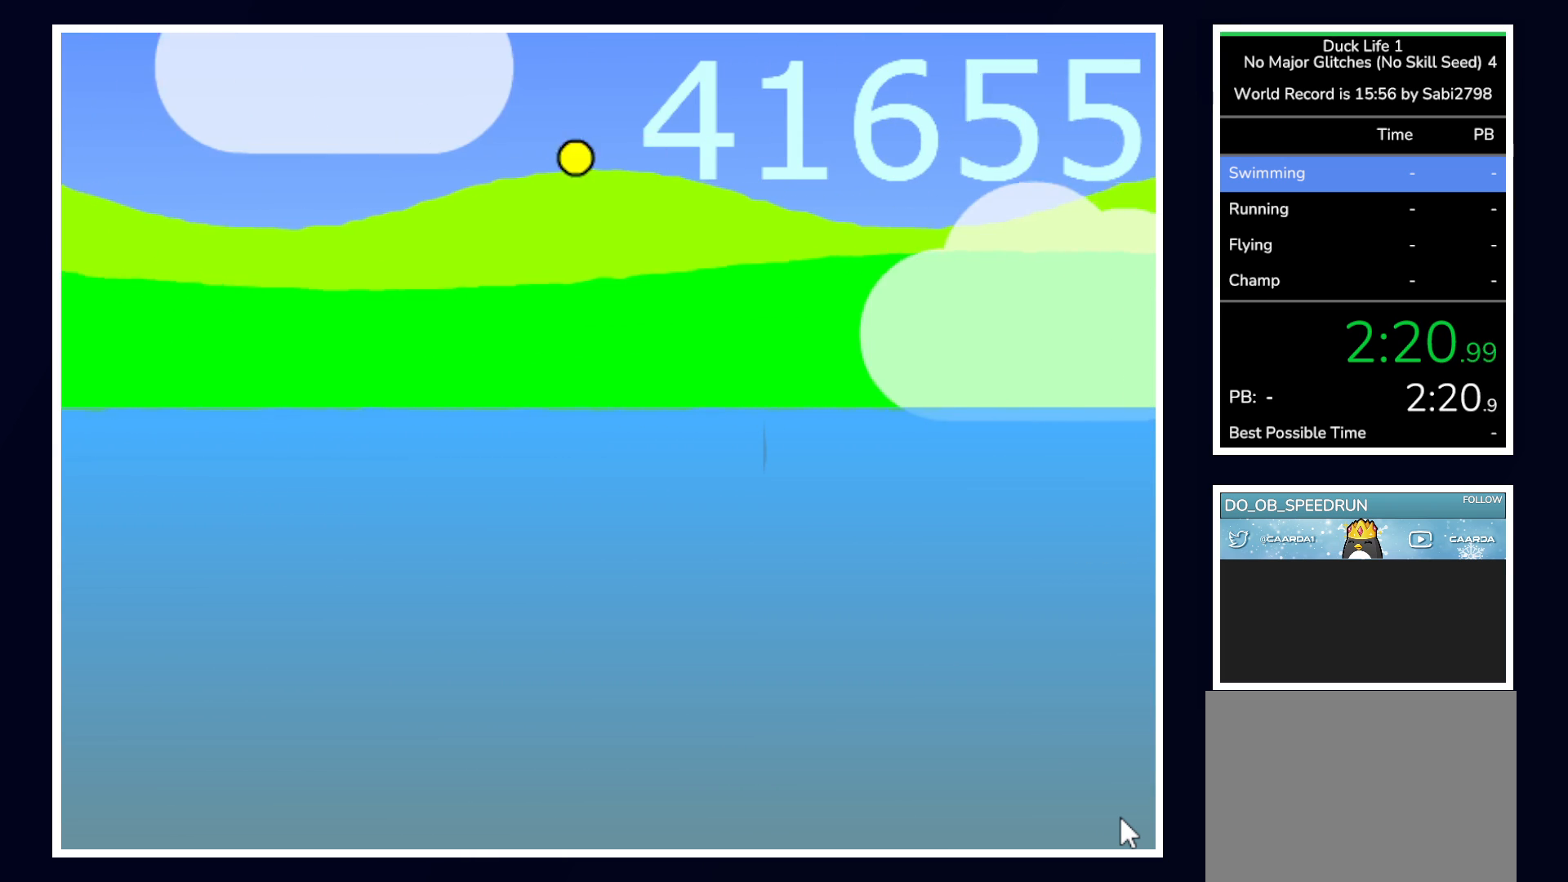
{"keys": ["right"], "mouse": [], "events": [[83, "left", "up"], [83, "right", "down"], [217, "left", "down"], [217, "right", "up"], [400, "left", "up"], [400, "right", "down"]]}
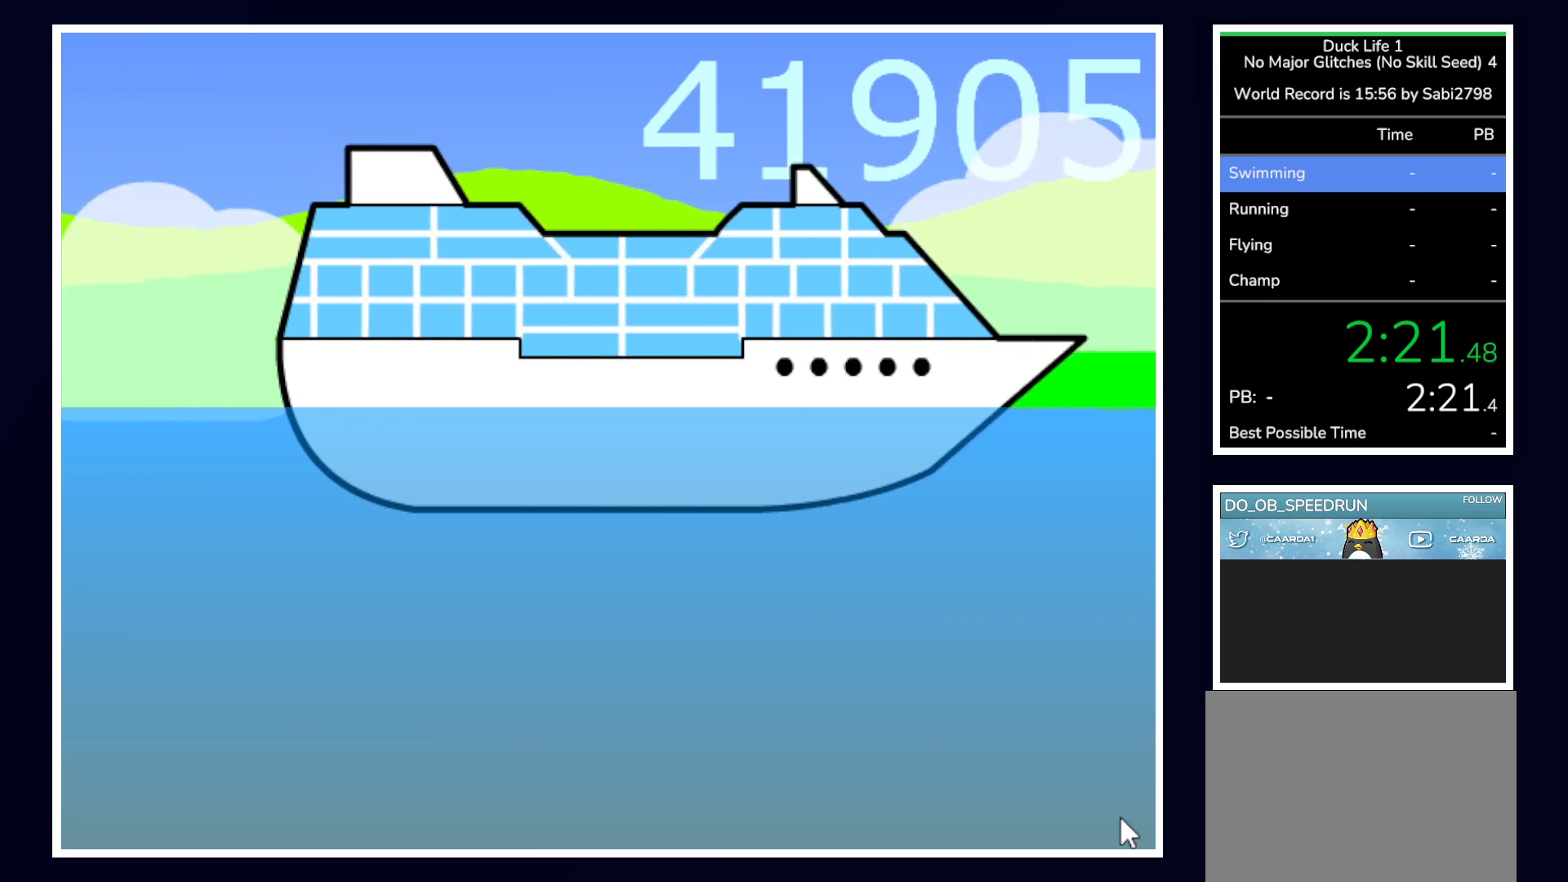
{"keys": ["left"], "mouse": [], "events": [[50, "left", "down"], [50, "right", "up"], [250, "left", "up"], [250, "right", "down"], [417, "left", "down"], [417, "right", "up"]]}
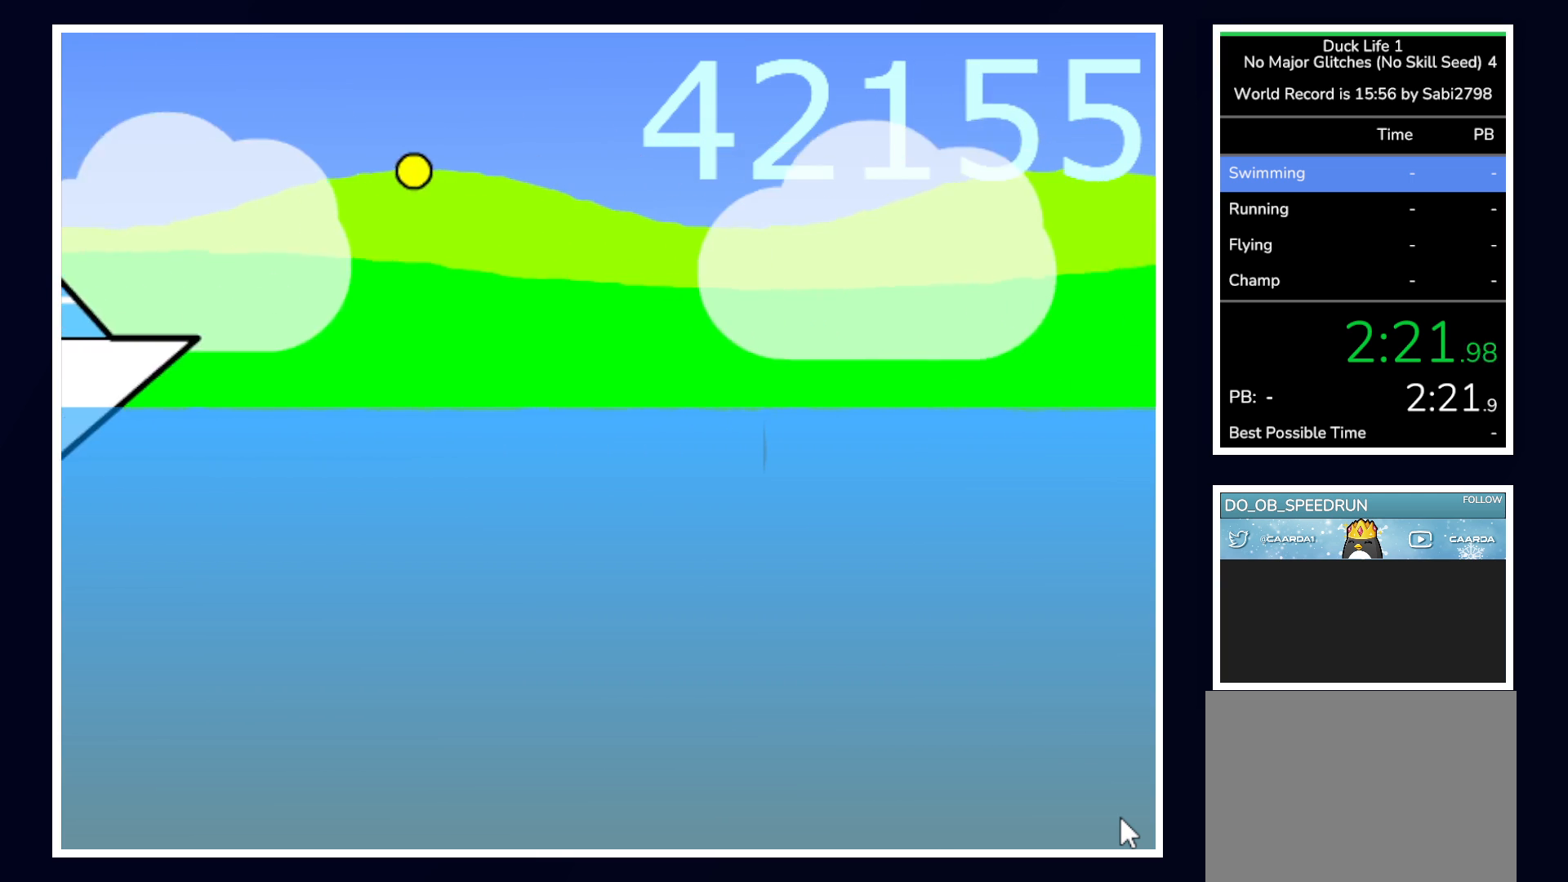
{"keys": ["right"], "mouse": [], "events": [[67, "right", "down"], [117, "left", "up"], [200, "right", "up"], [250, "left", "down"], [400, "left", "up"], [400, "right", "down"]]}
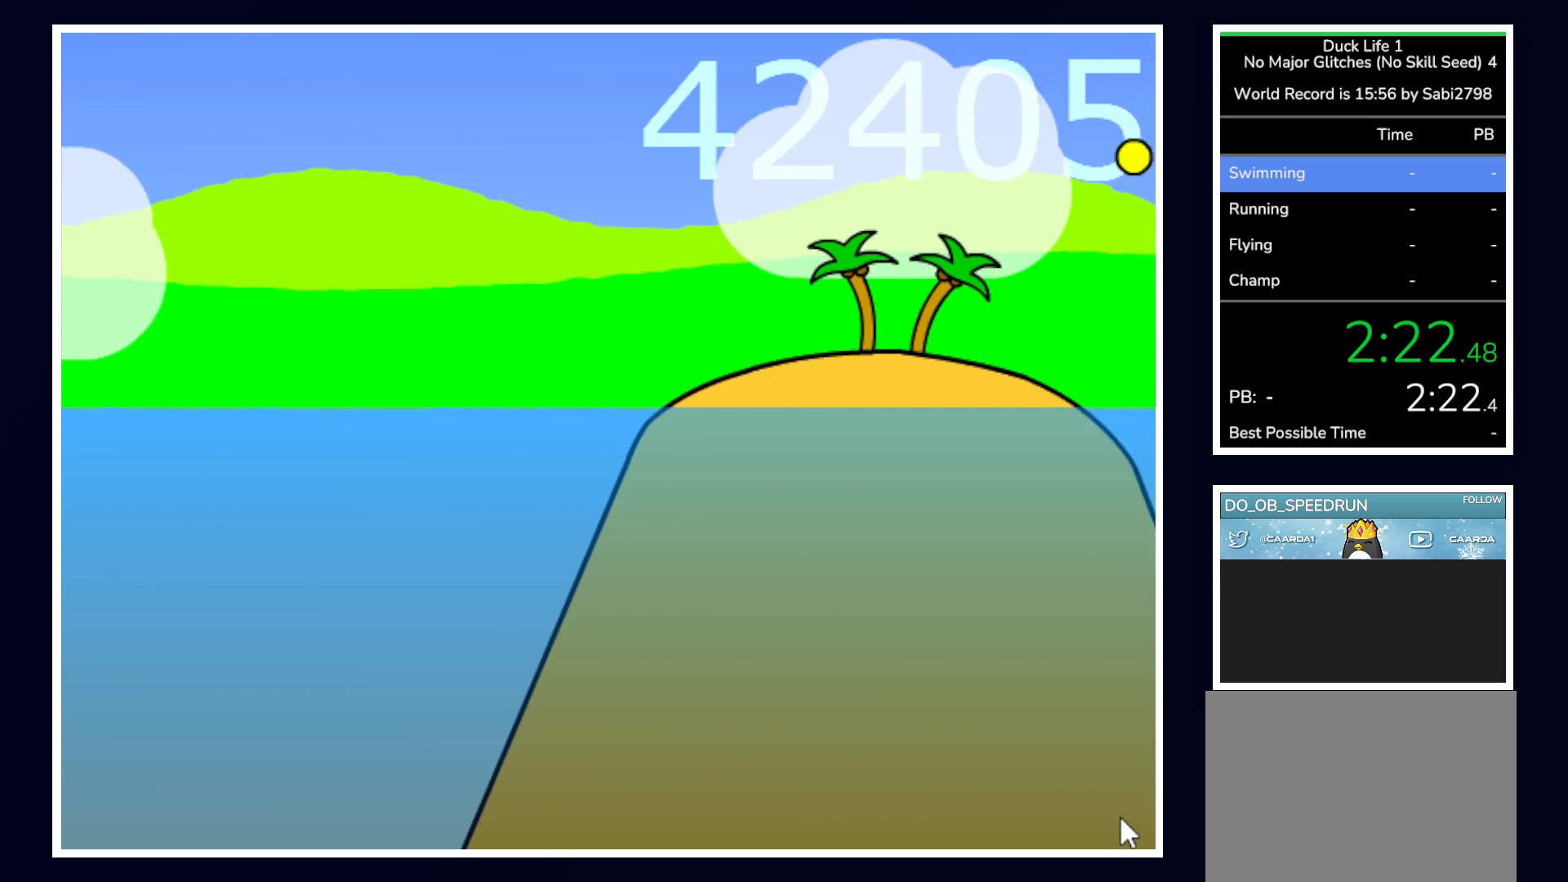
{"keys": ["right"], "mouse": [], "events": [[83, "right", "up"], [217, "left", "down"], [350, "left", "up"], [350, "right", "down"]]}
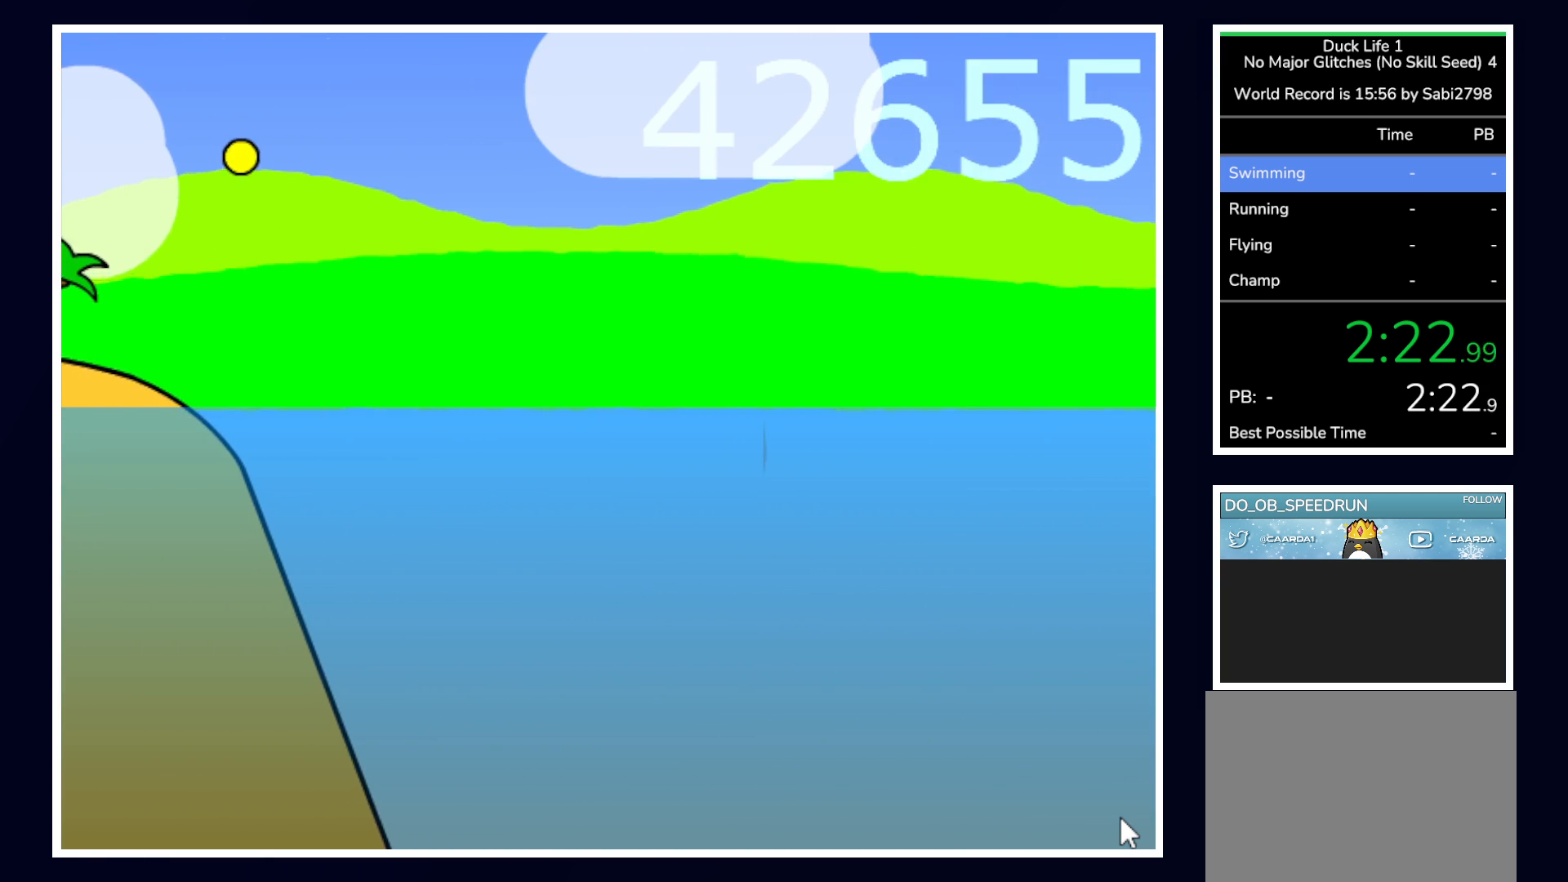
{"keys": ["left"], "mouse": [], "events": [[50, "left", "down"], [50, "right", "up"], [233, "left", "up"], [233, "right", "down"], [367, "left", "down"], [367, "right", "up"]]}
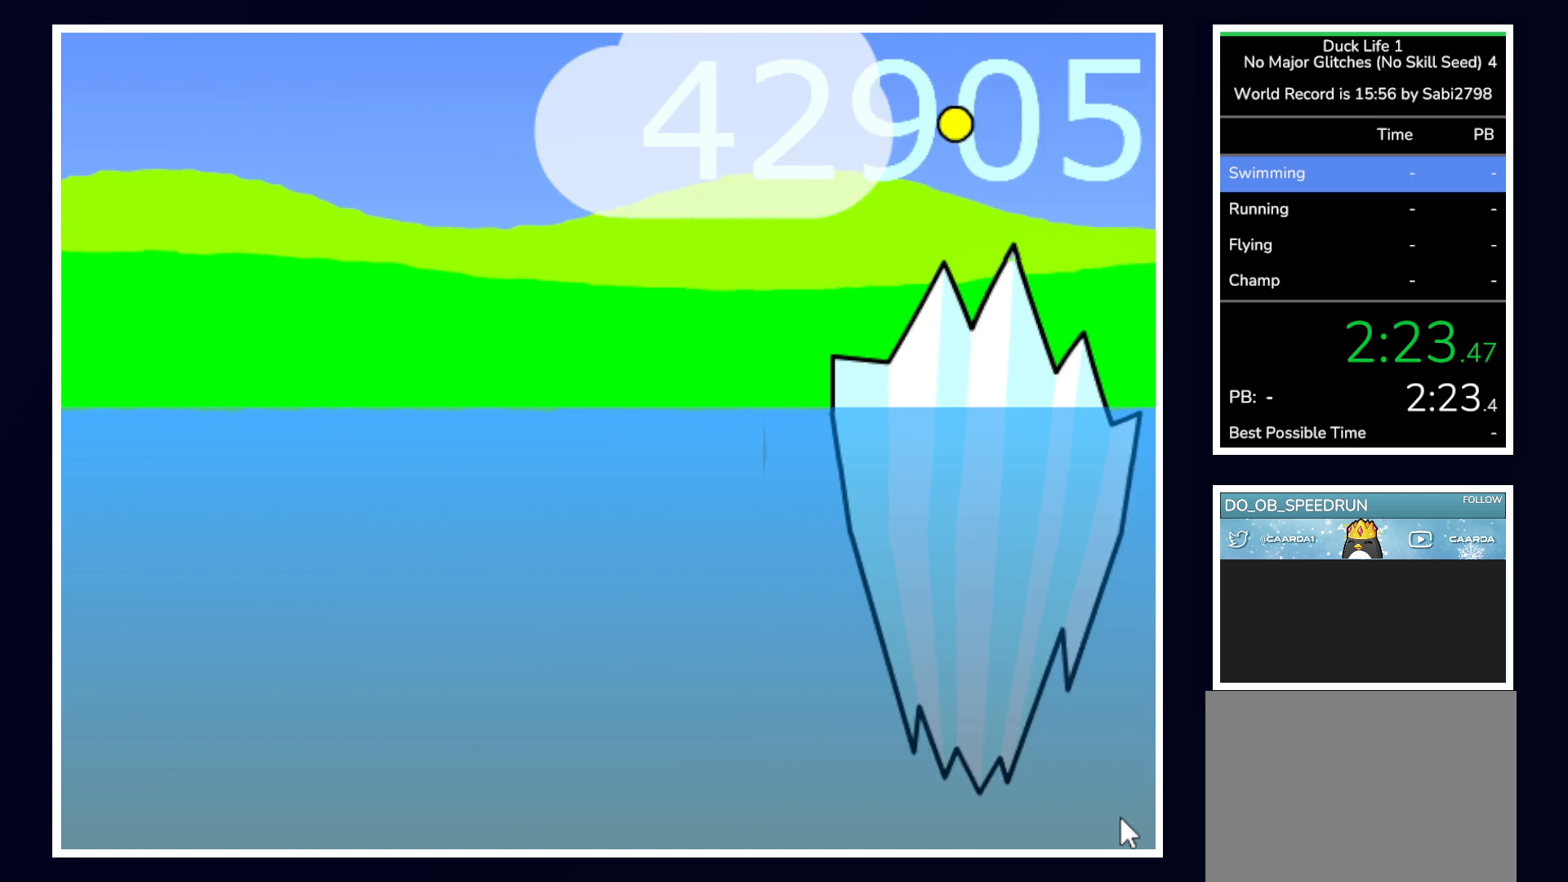
{"keys": ["right"], "mouse": [], "events": [[17, "left", "up"], [217, "left", "down"], [350, "left", "up"], [400, "right", "down"]]}
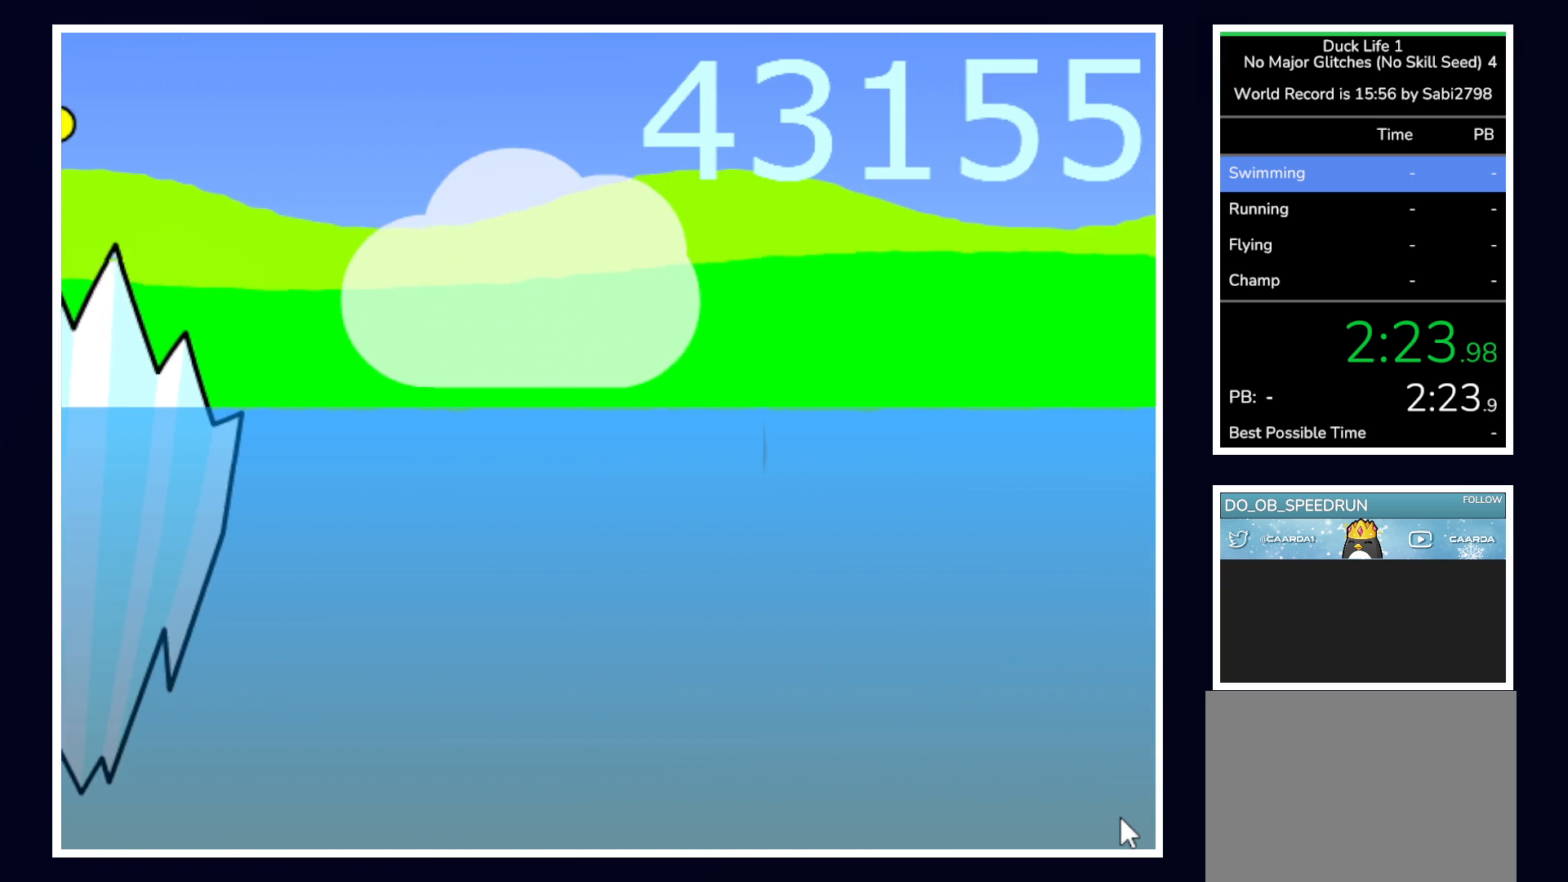
{"keys": [], "mouse": [], "events": [[33, "left", "down"], [33, "right", "up"], [167, "left", "up"], [167, "right", "down"], [367, "left", "down"], [367, "right", "up"], [450, "left", "up"]]}
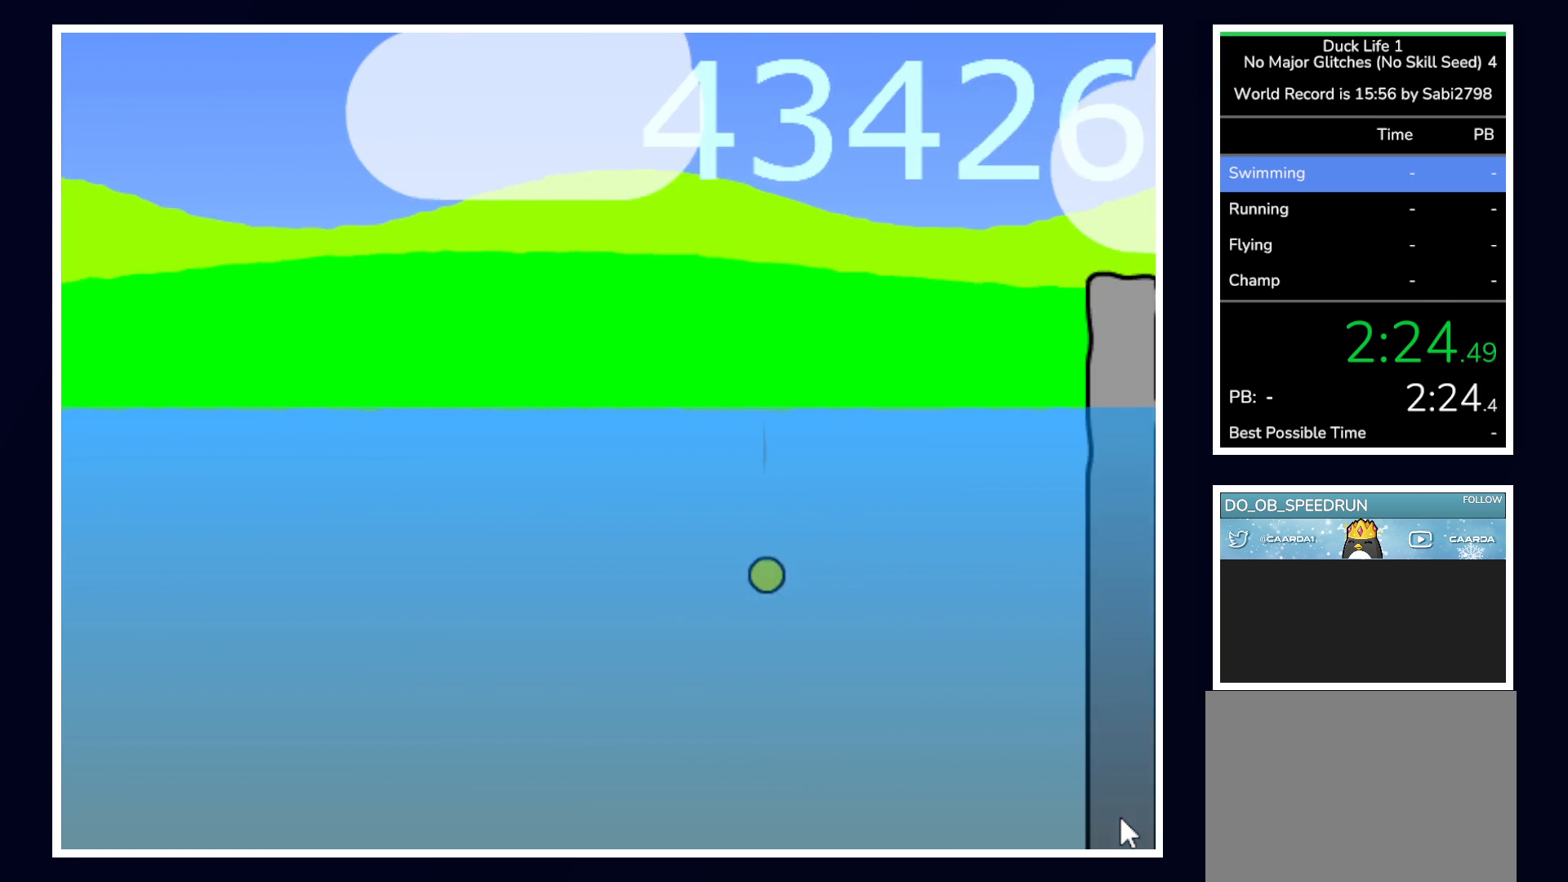
{"keys": ["right"], "mouse": [], "events": [[200, "left", "down"], [383, "left", "up"], [383, "right", "down"]]}